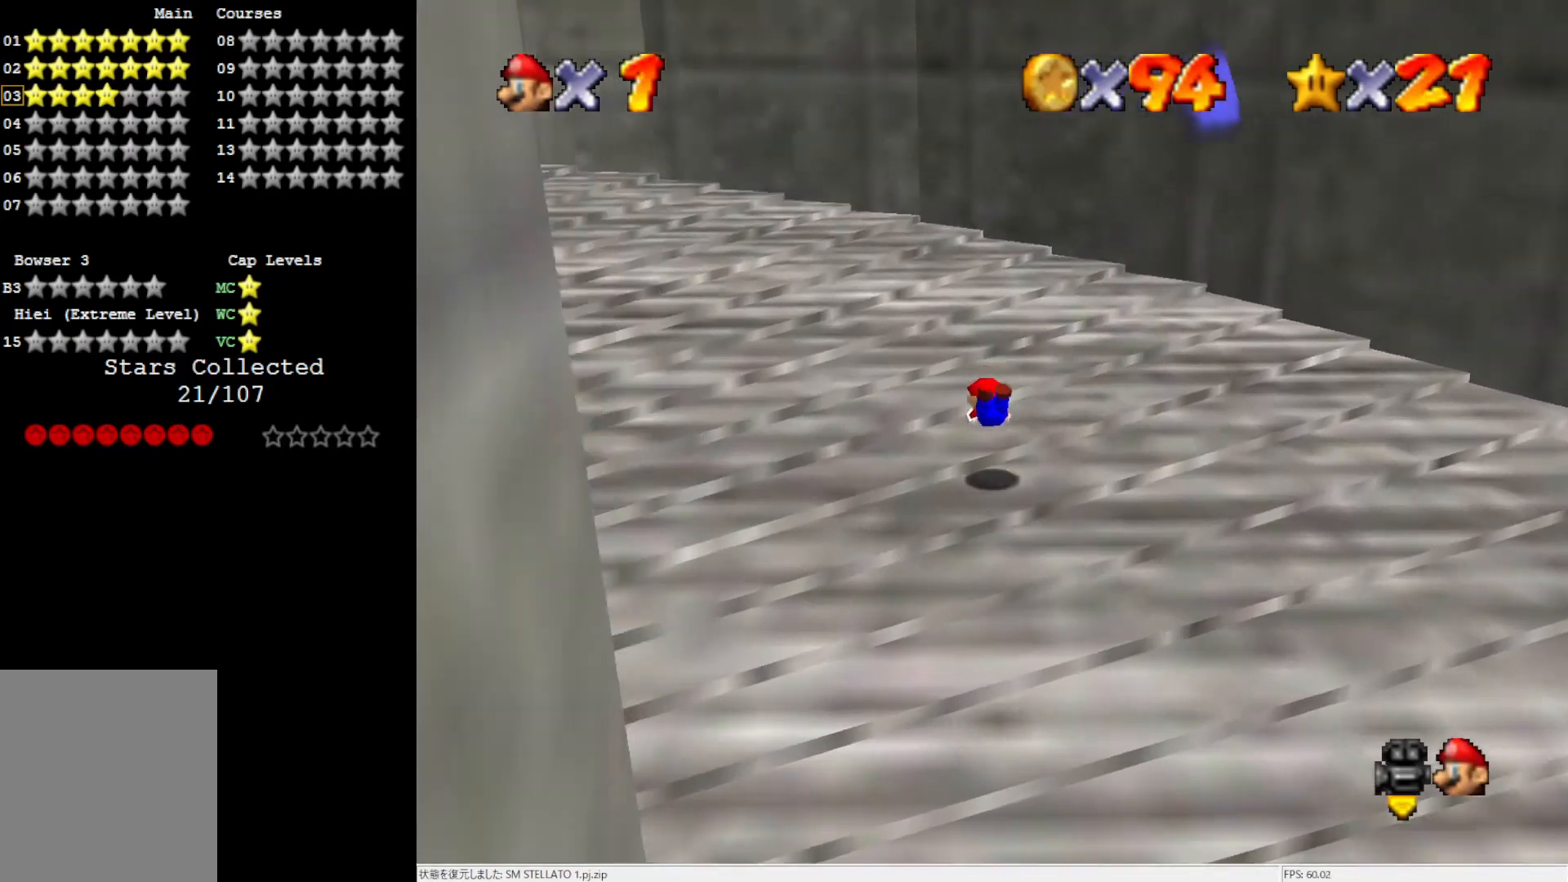
Gameplay with a controller (Nintendo layout); each line is a JSON object with the inputs held at the frame after it. "events" lists button and stick changes between this image and that frame as [ms after this image, input, new state], when the widget could be followed in between. Not read: L3 R3.
{"buttons": [], "left_stick": "up-left", "events": [[167, "A", "down"], [267, "A", "up"]]}
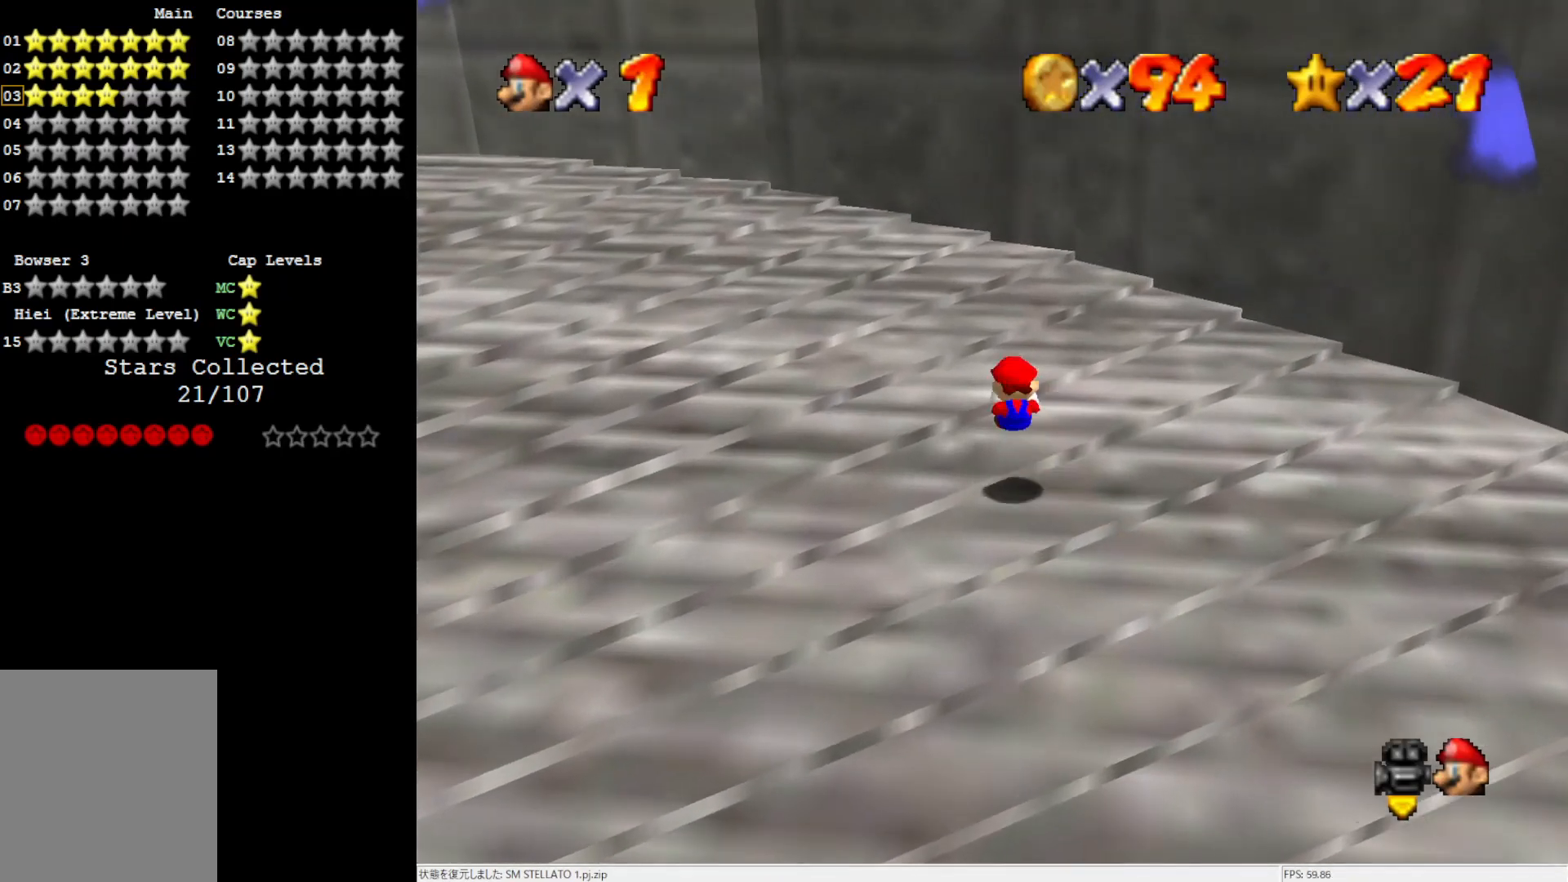
{"buttons": ["A"], "left_stick": "up-left", "events": [[417, "A", "down"]]}
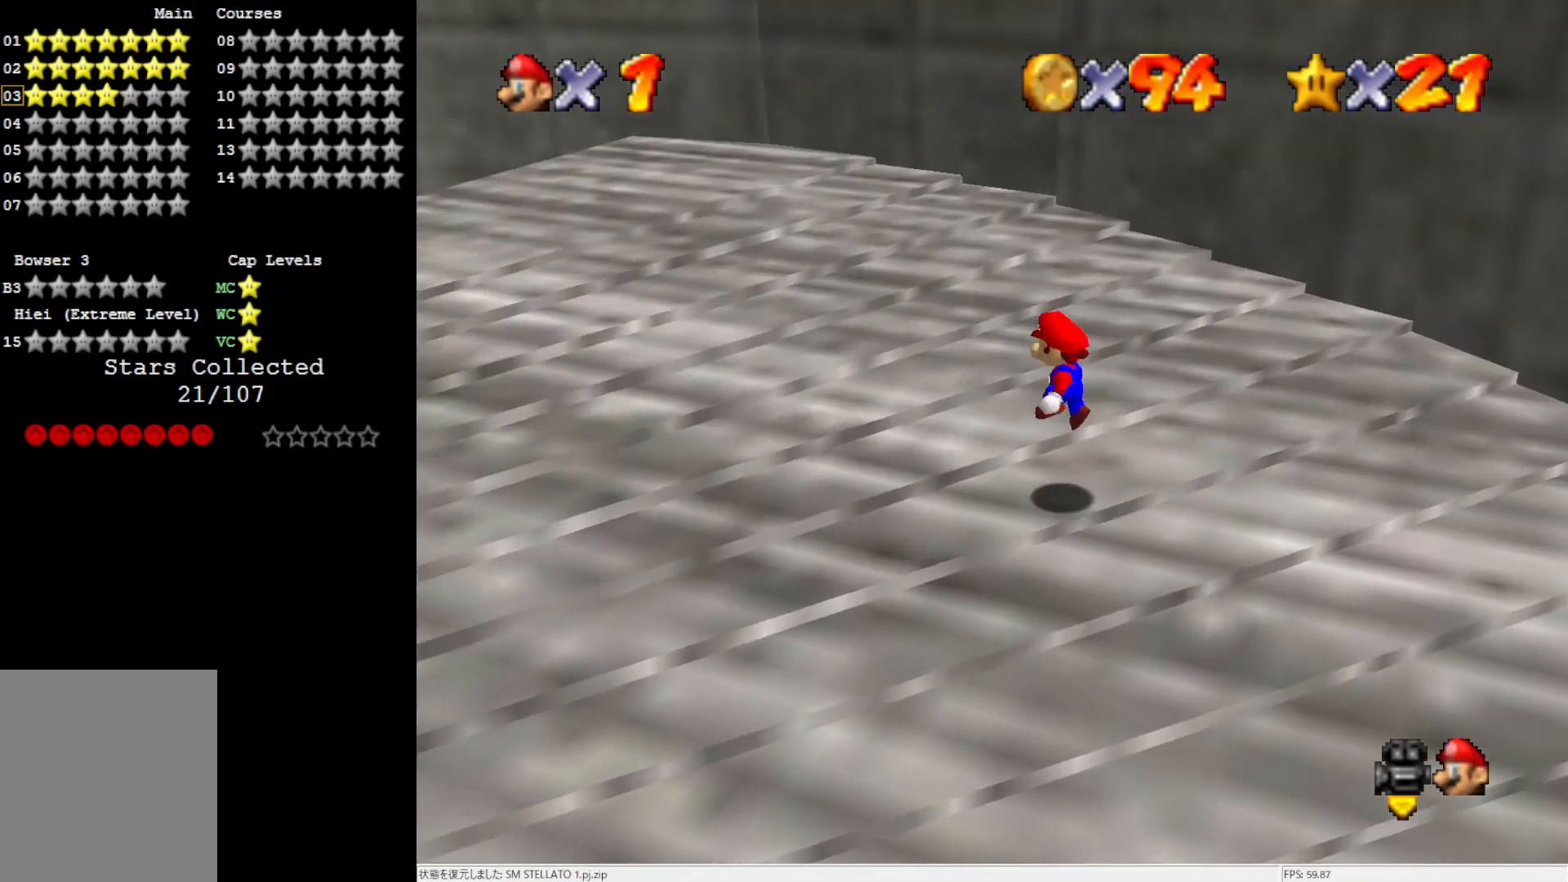
{"buttons": [], "left_stick": "left", "events": [[33, "B", "down"], [200, "A", "up"], [200, "B", "up"], [350, "left_stick", "left"]]}
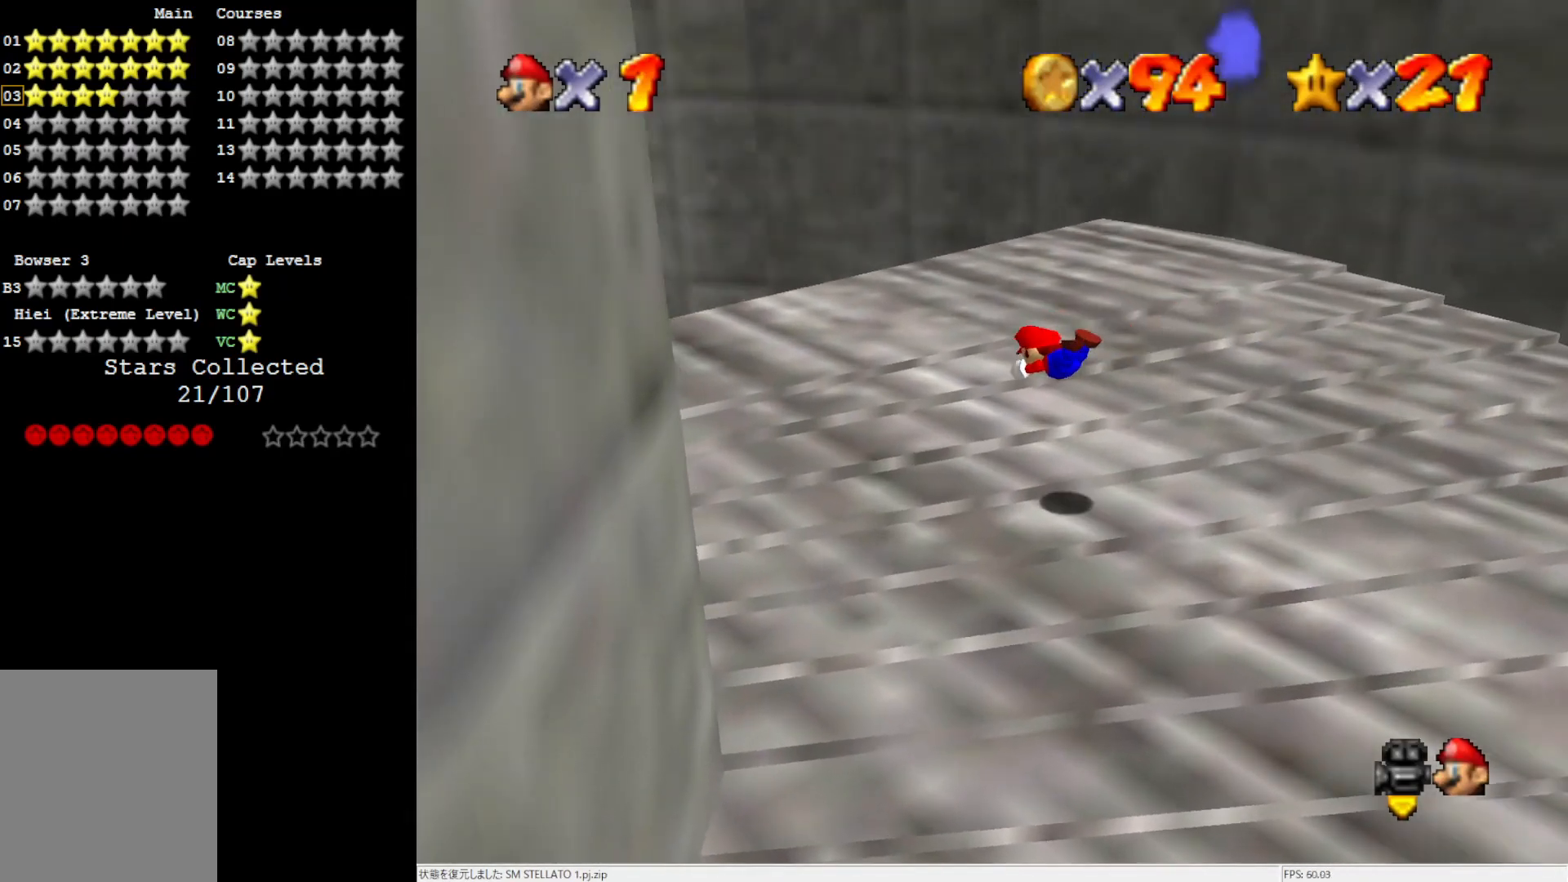
{"buttons": ["R1"], "left_stick": "center", "events": [[50, "left_stick", "down-left"], [167, "left_stick", "down-right"], [233, "A", "down"], [283, "left_stick", "center"], [383, "A", "up"], [467, "R1", "down"]]}
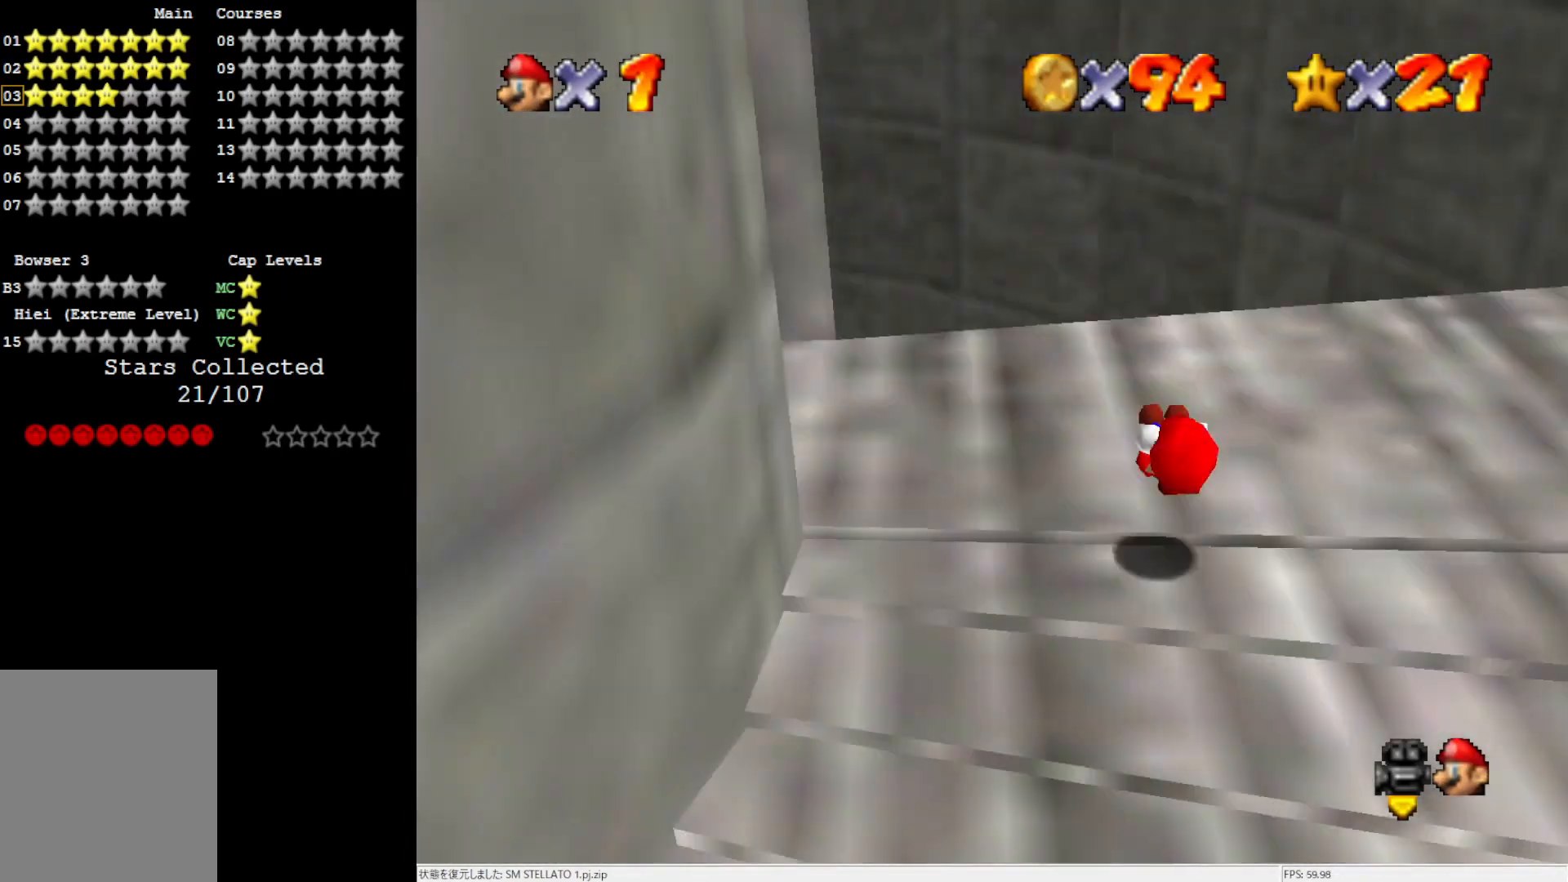
{"buttons": [], "left_stick": "up-left", "events": [[50, "R1", "up"], [117, "left_stick", "up-left"]]}
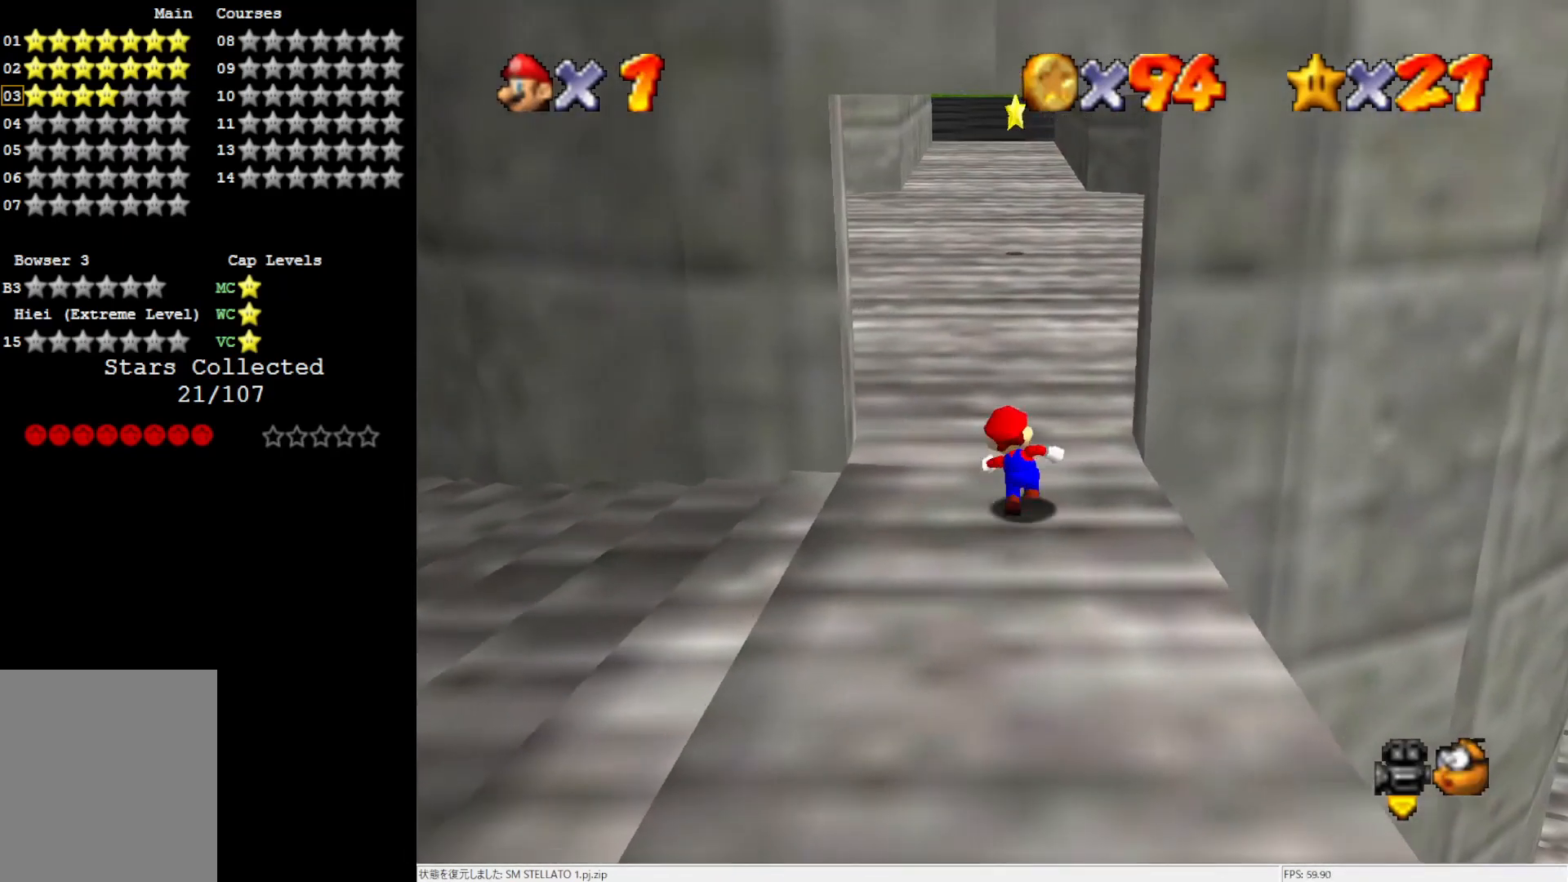
{"buttons": [], "left_stick": "up", "events": [[117, "left_stick", "up"], [283, "Z", "down"], [350, "A", "down"], [433, "Z", "up"], [467, "A", "up"]]}
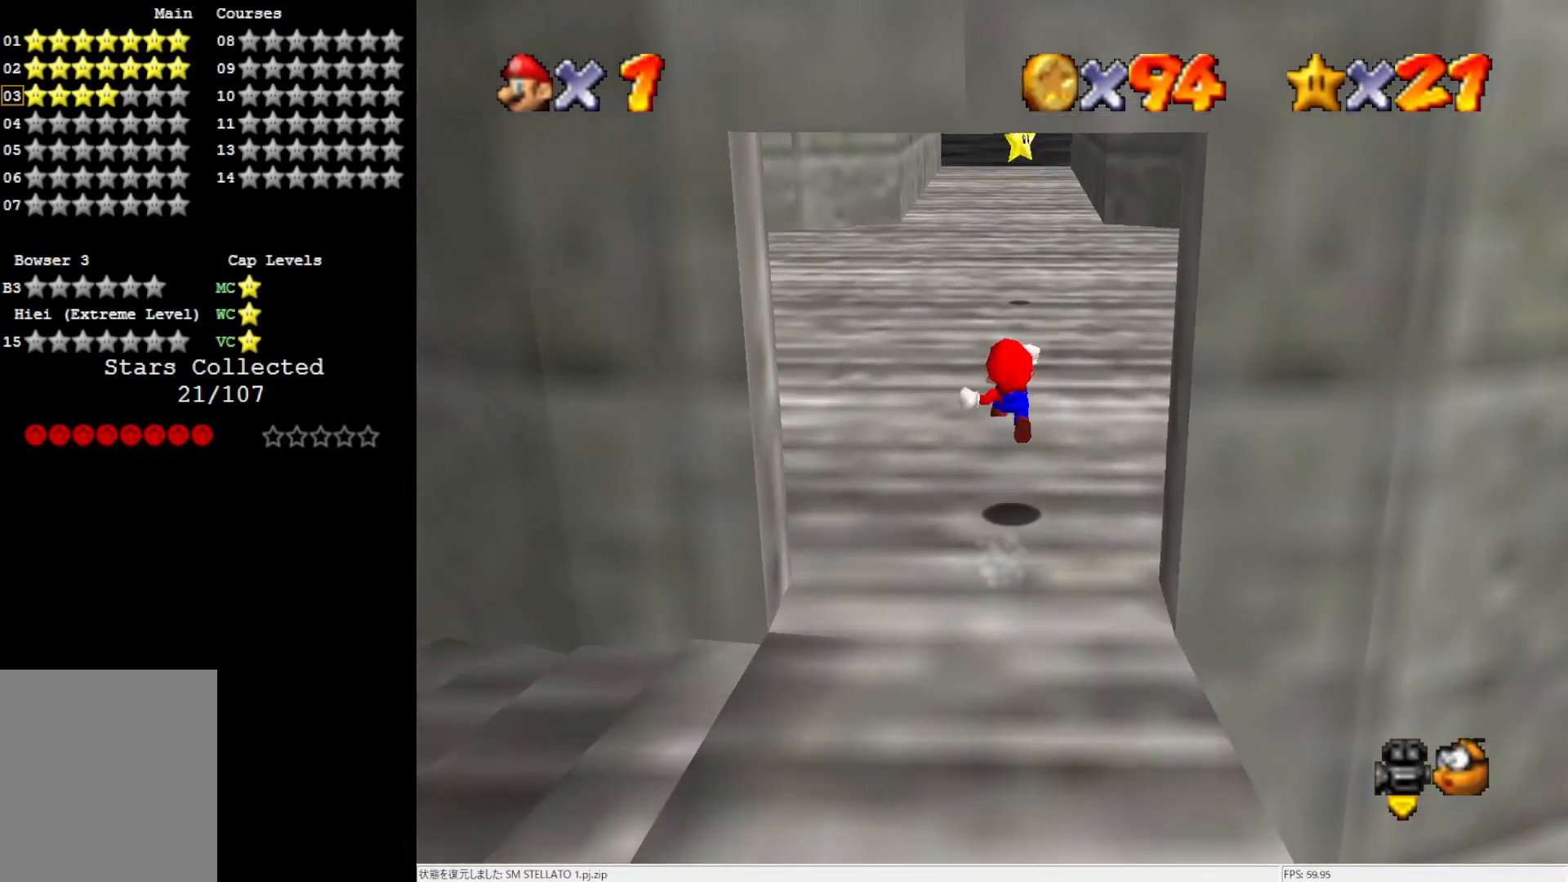
{"buttons": [], "left_stick": "up-right", "events": [[133, "left_stick", "up-right"]]}
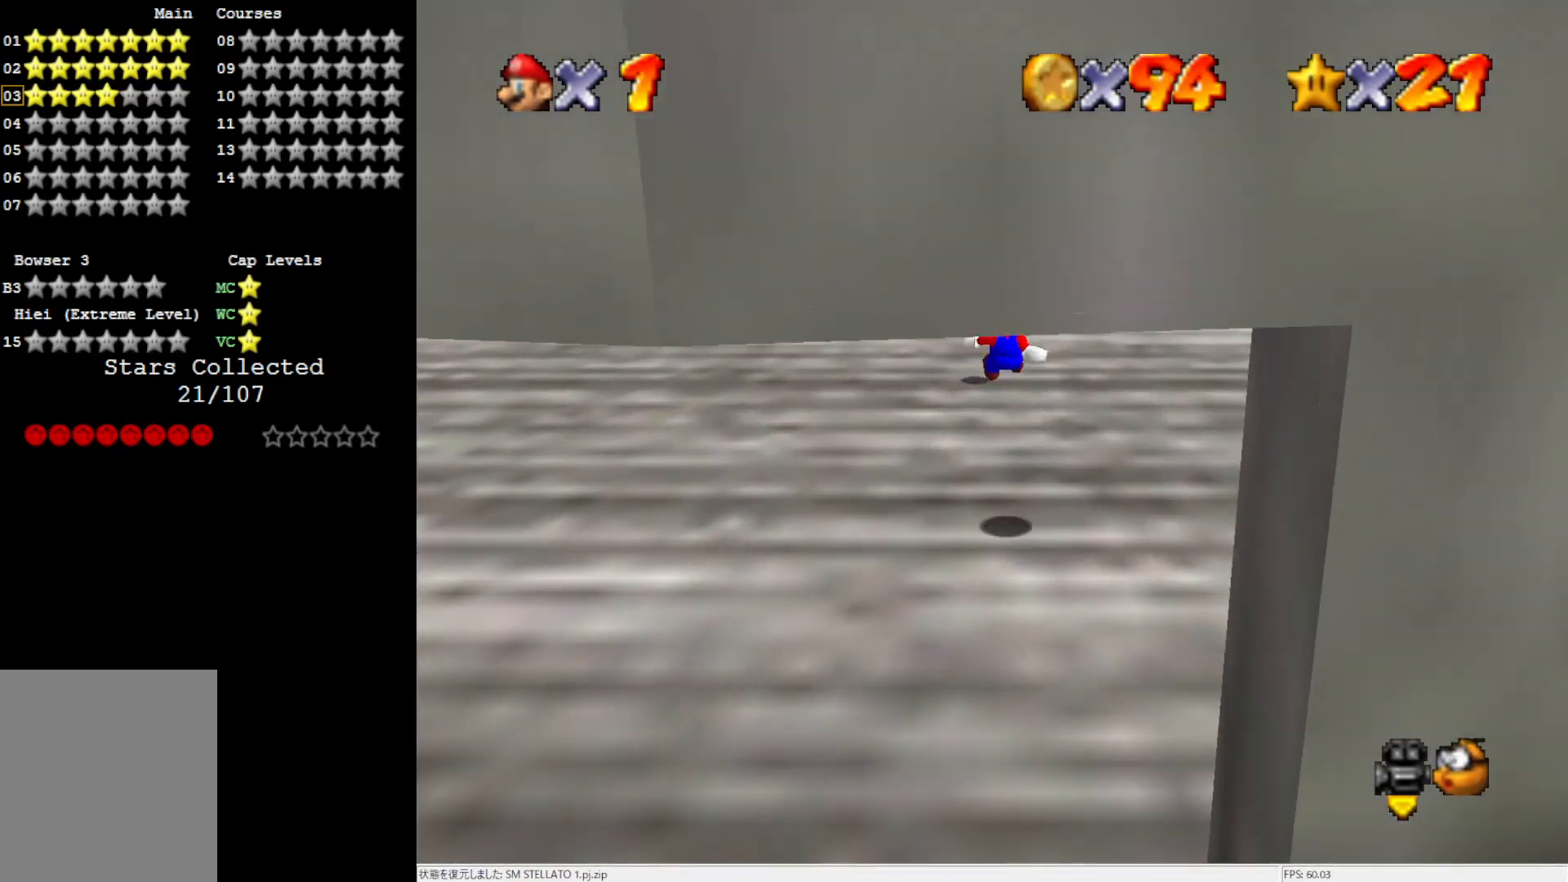
{"buttons": [], "left_stick": "up-left", "events": [[467, "left_stick", "up-left"]]}
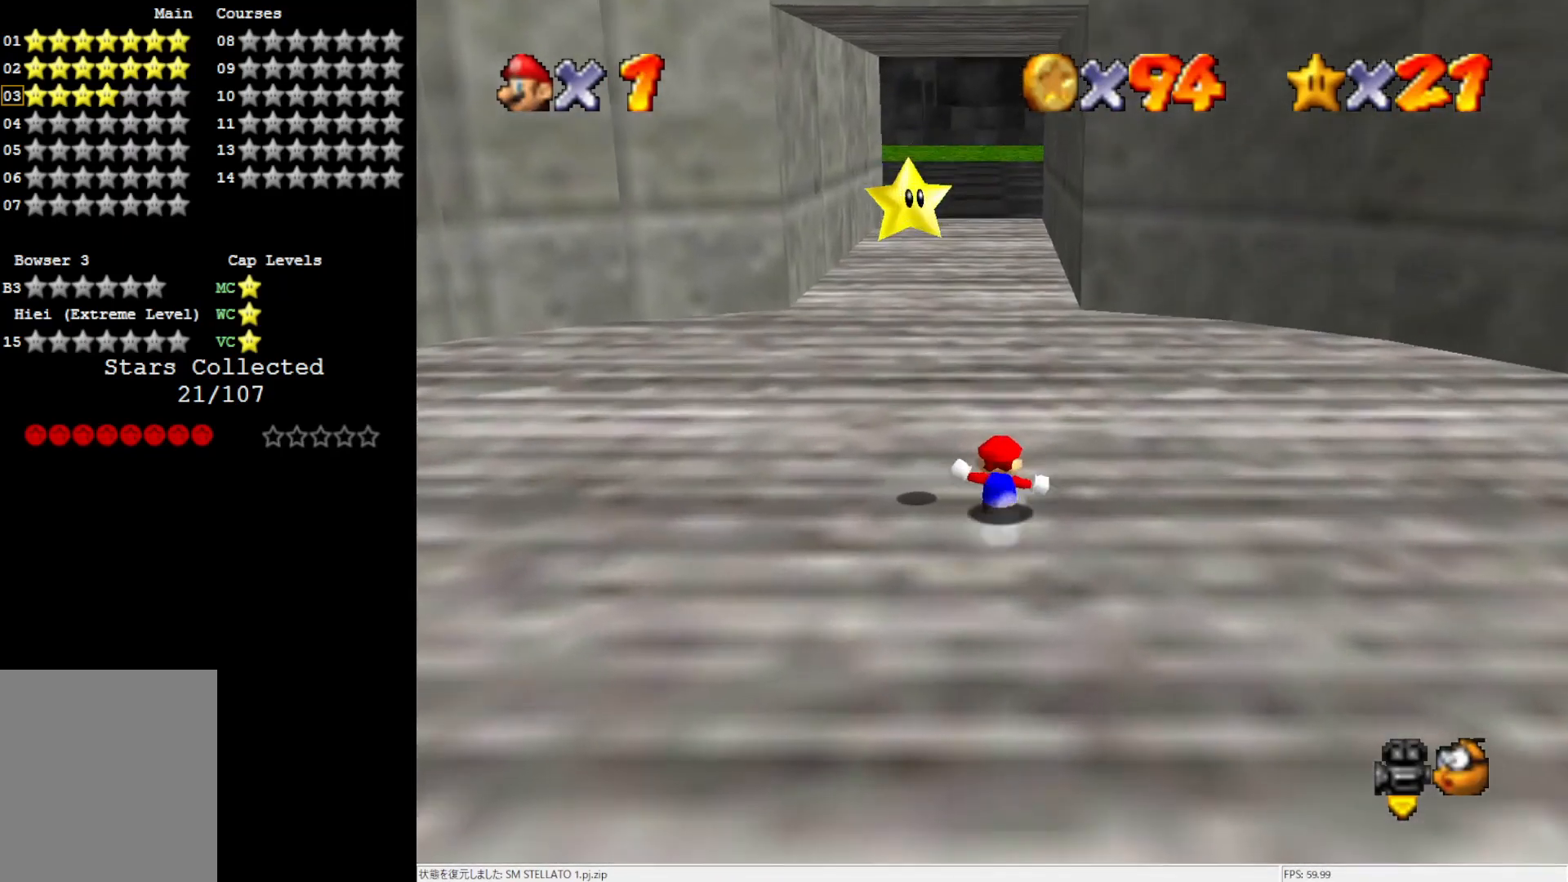
{"buttons": ["B"], "left_stick": "up", "events": [[317, "left_stick", "up"], [450, "B", "down"]]}
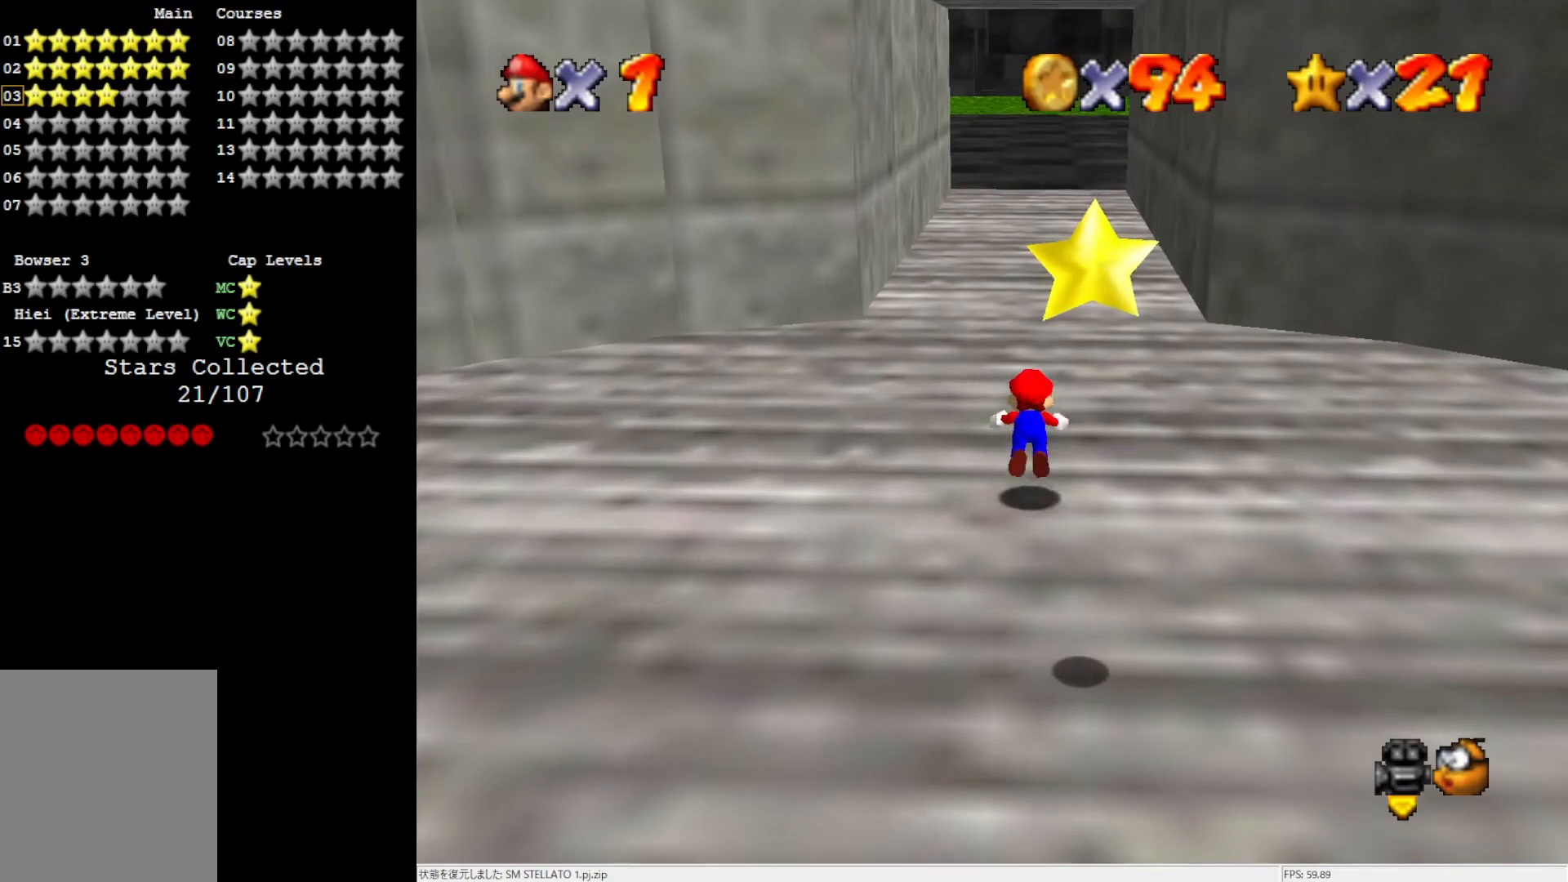
{"buttons": [], "left_stick": "up", "events": [[50, "B", "up"], [417, "B", "down"], [483, "B", "up"]]}
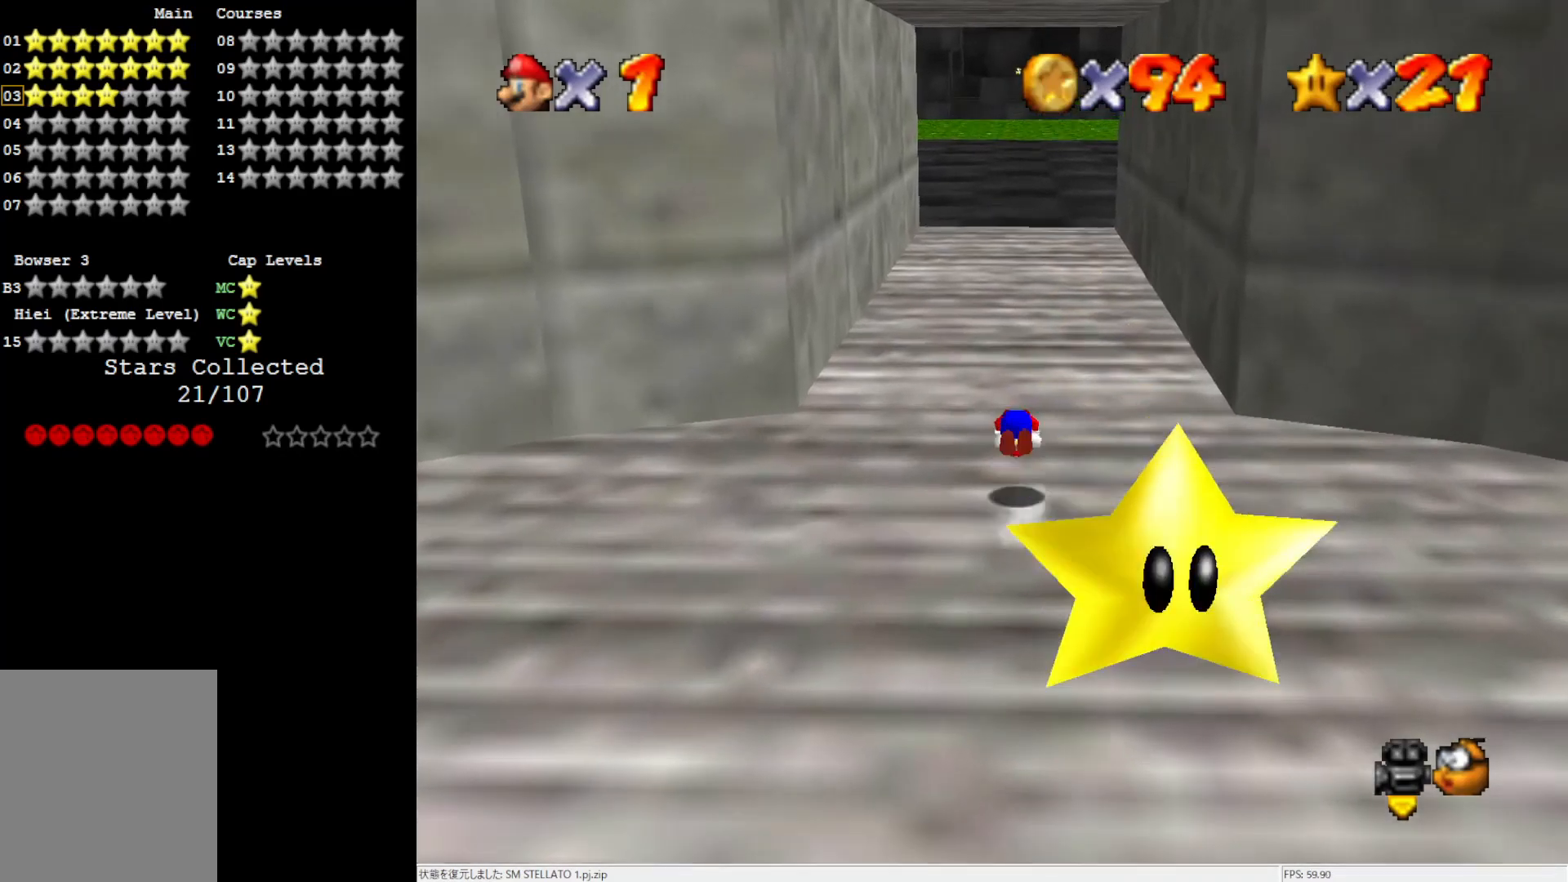
{"buttons": [], "left_stick": "up", "events": []}
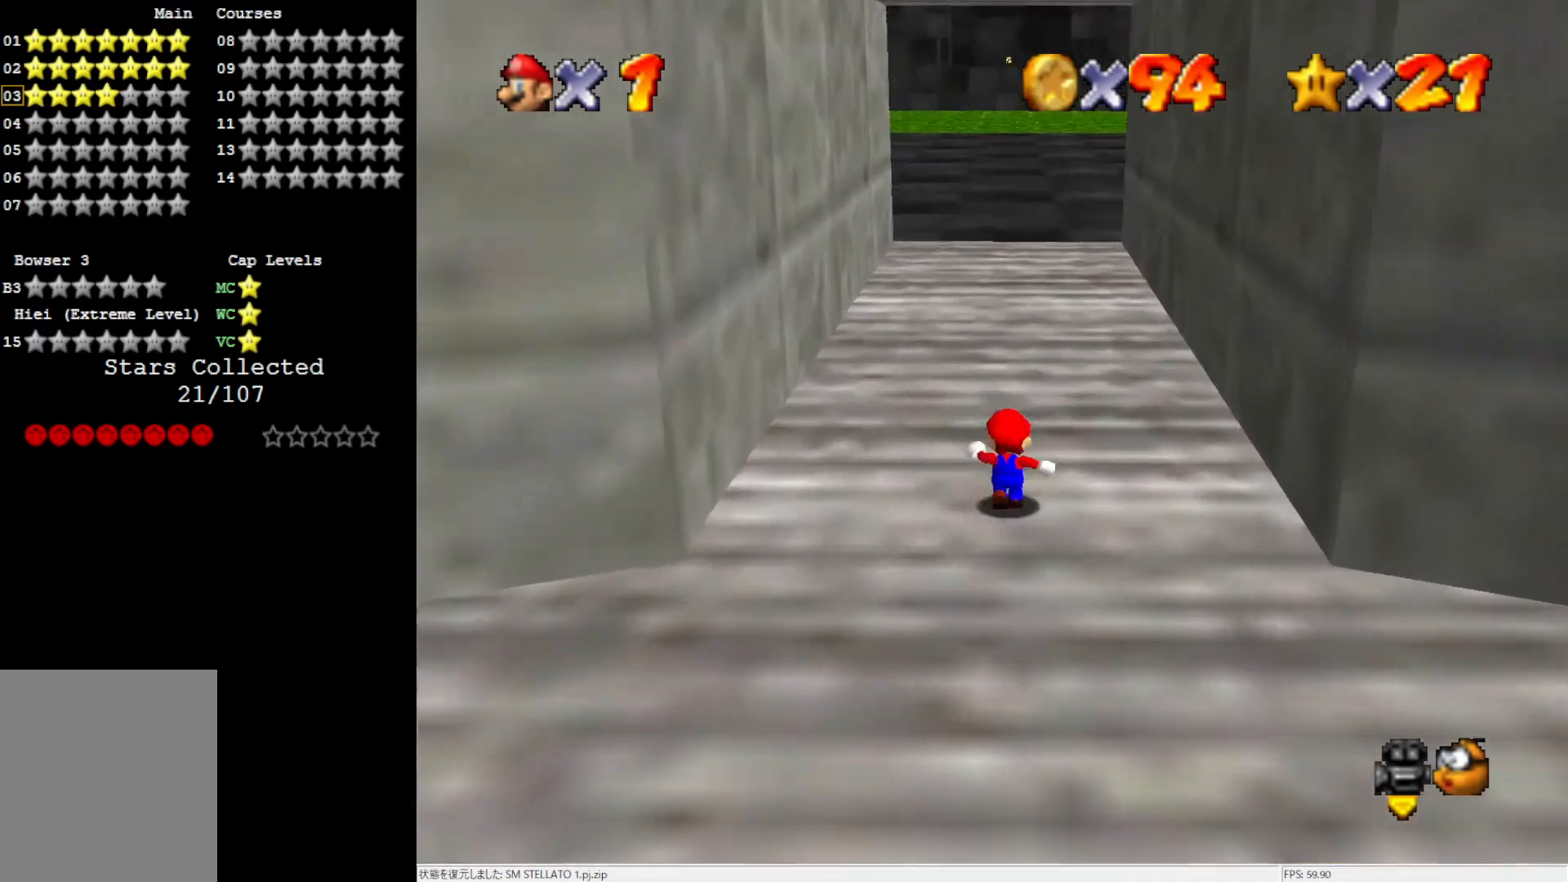
{"buttons": ["B"], "left_stick": "up", "events": [[17, "B", "down"], [83, "B", "up"], [450, "B", "down"]]}
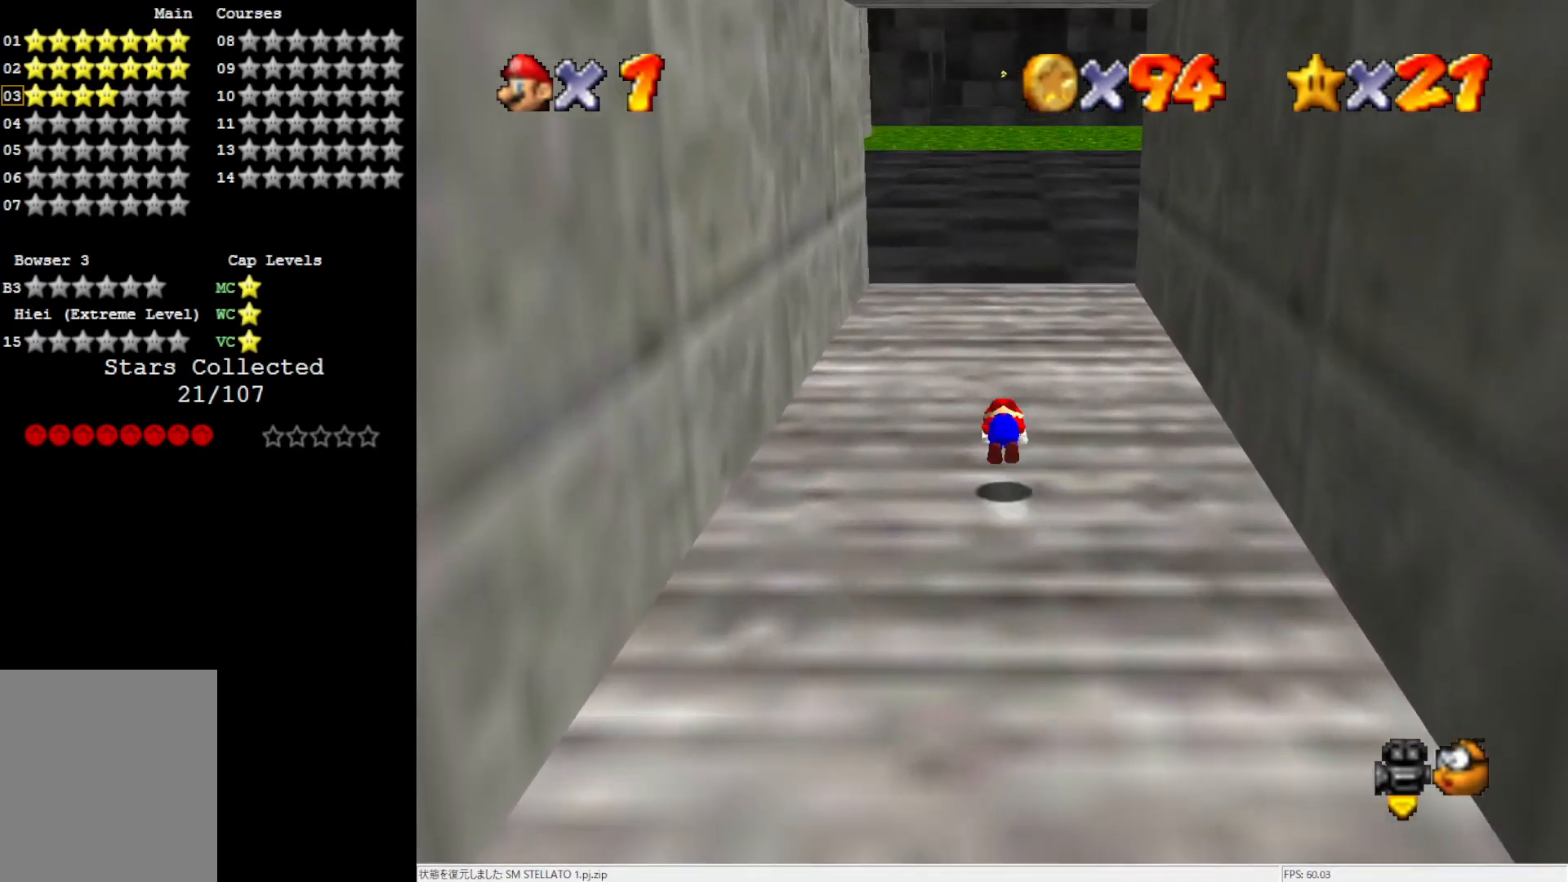
{"buttons": [], "left_stick": "up", "events": [[17, "B", "up"]]}
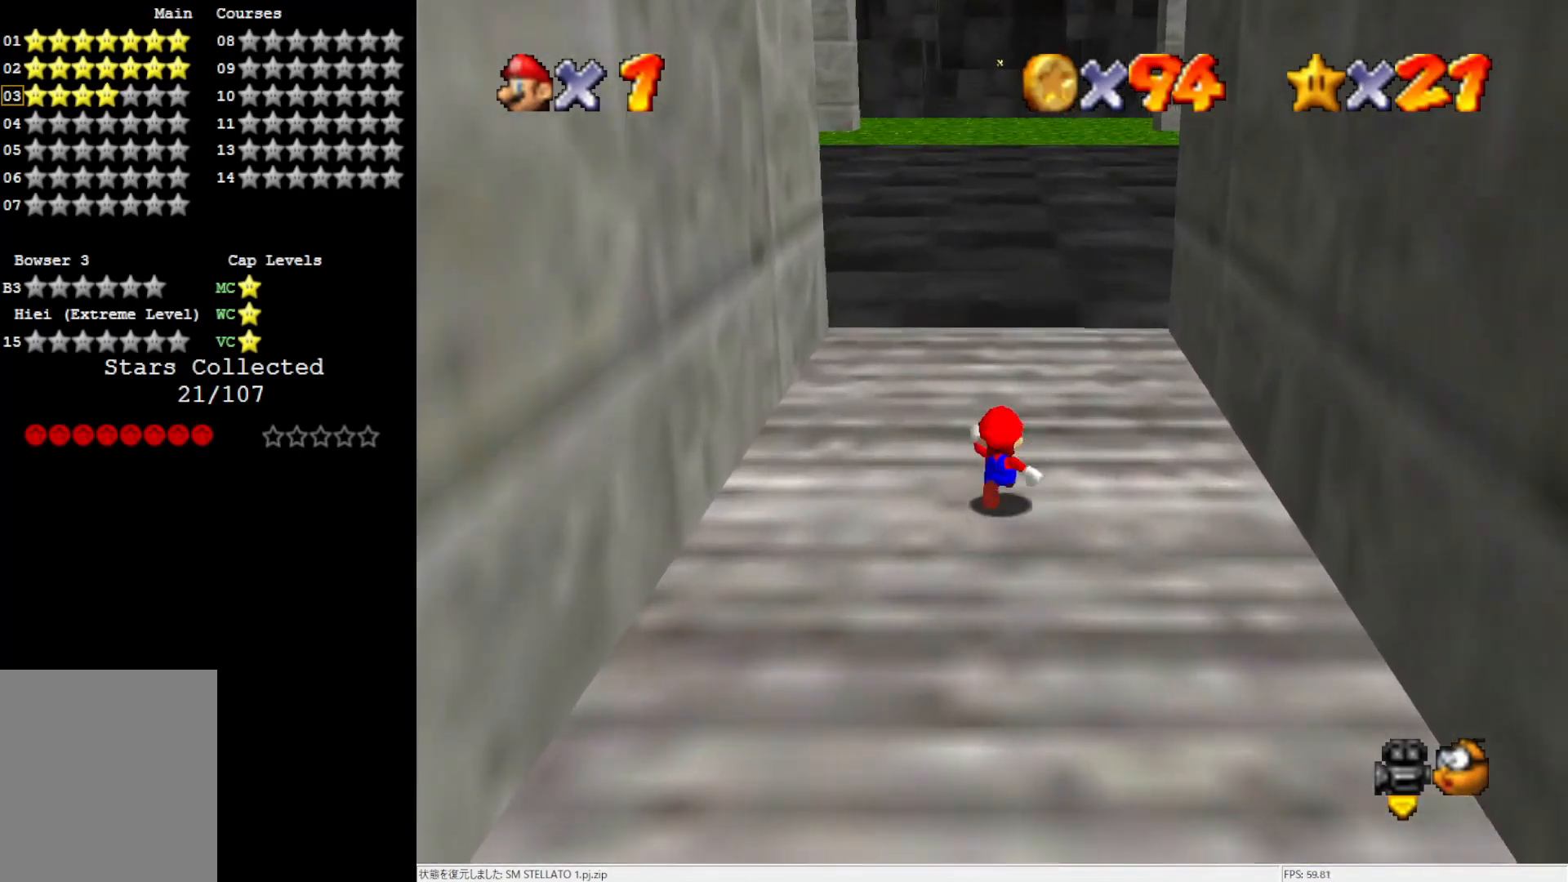
{"buttons": [], "left_stick": "up", "events": [[17, "Z", "down"], [83, "A", "down"], [150, "Z", "up"], [483, "A", "up"]]}
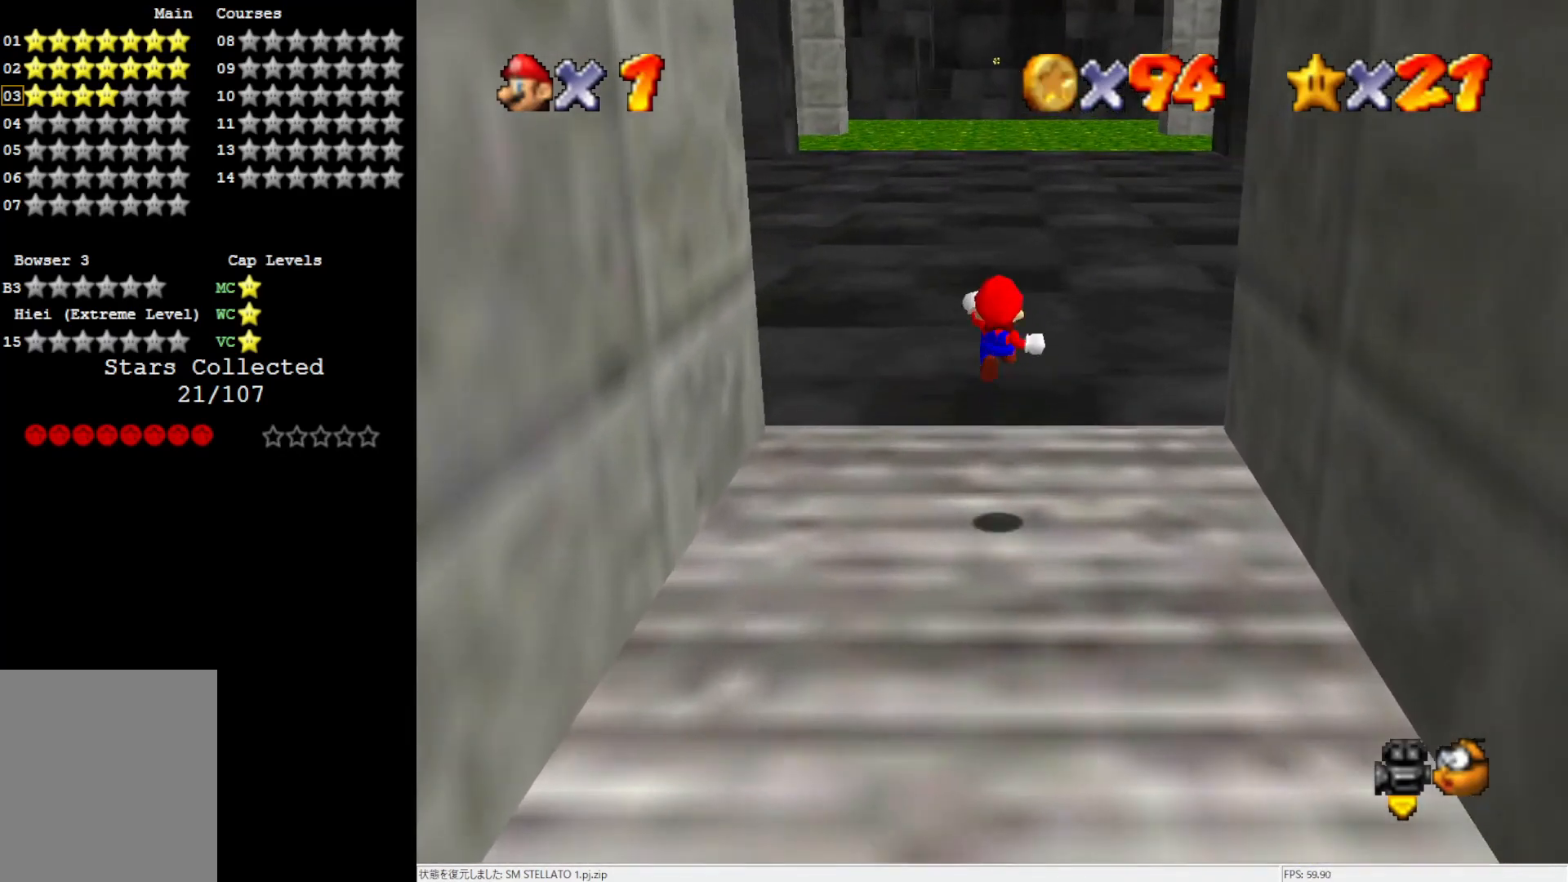
{"buttons": [], "left_stick": "up", "events": []}
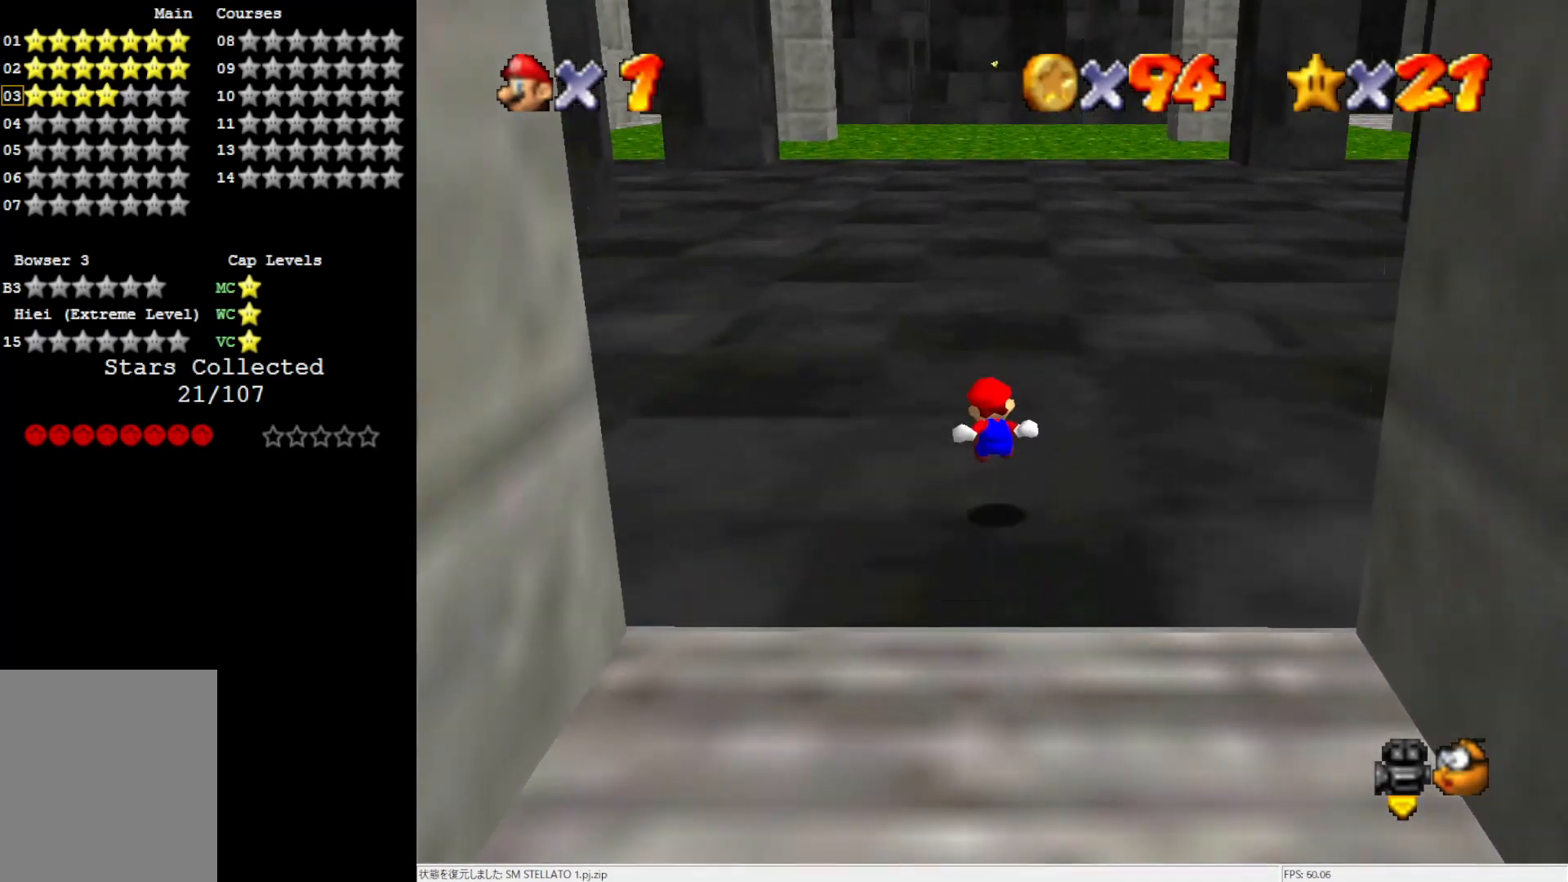
{"buttons": ["B"], "left_stick": "up", "events": [[383, "B", "down"]]}
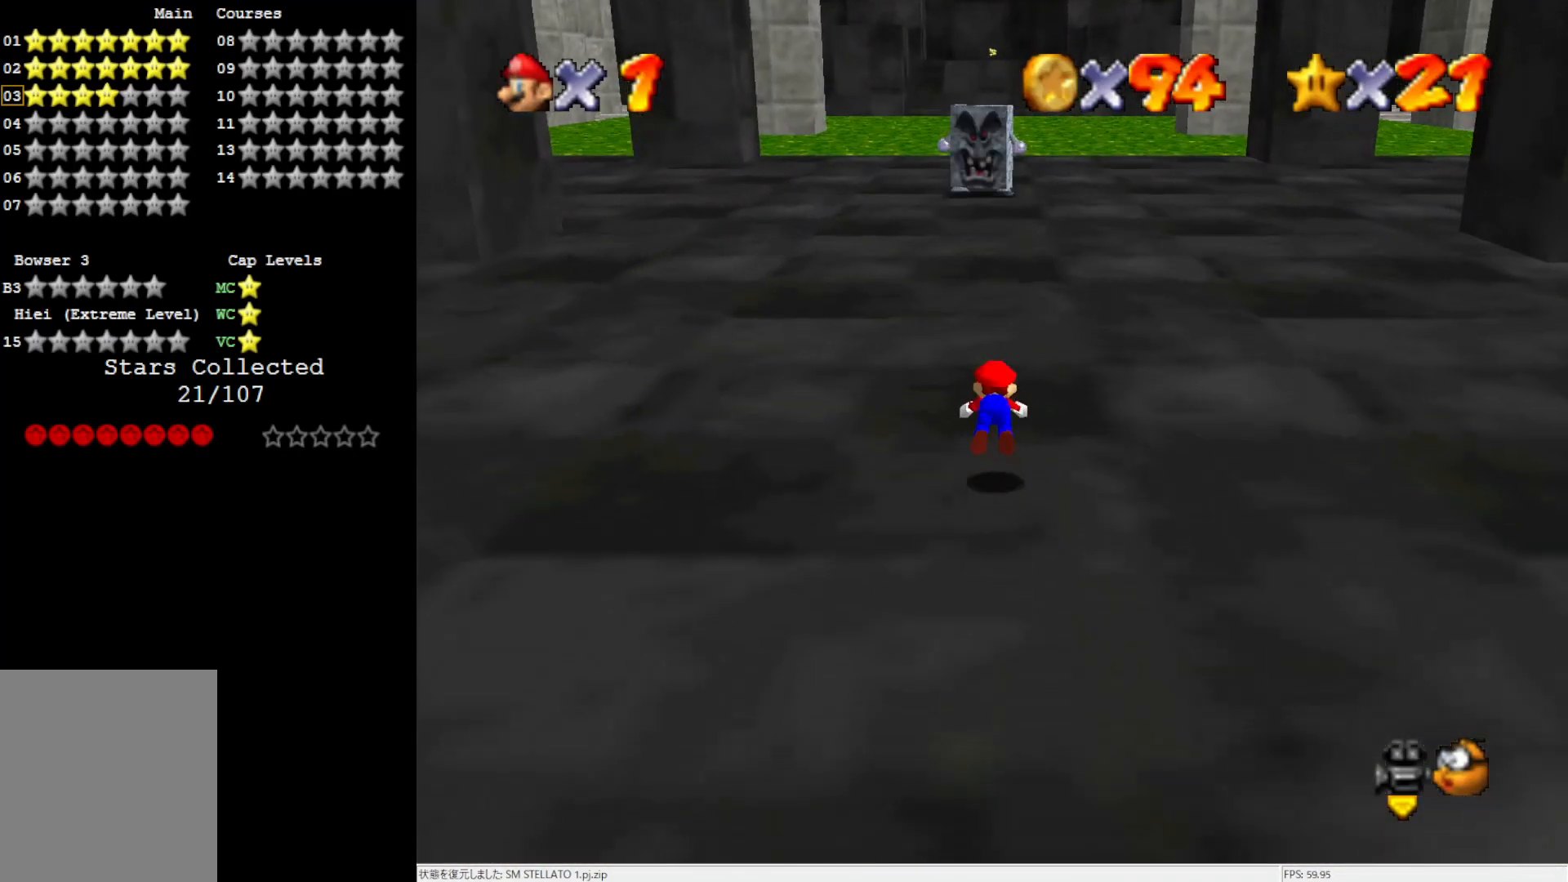
{"buttons": [], "left_stick": "up", "events": [[17, "B", "up"], [350, "B", "down"], [433, "B", "up"]]}
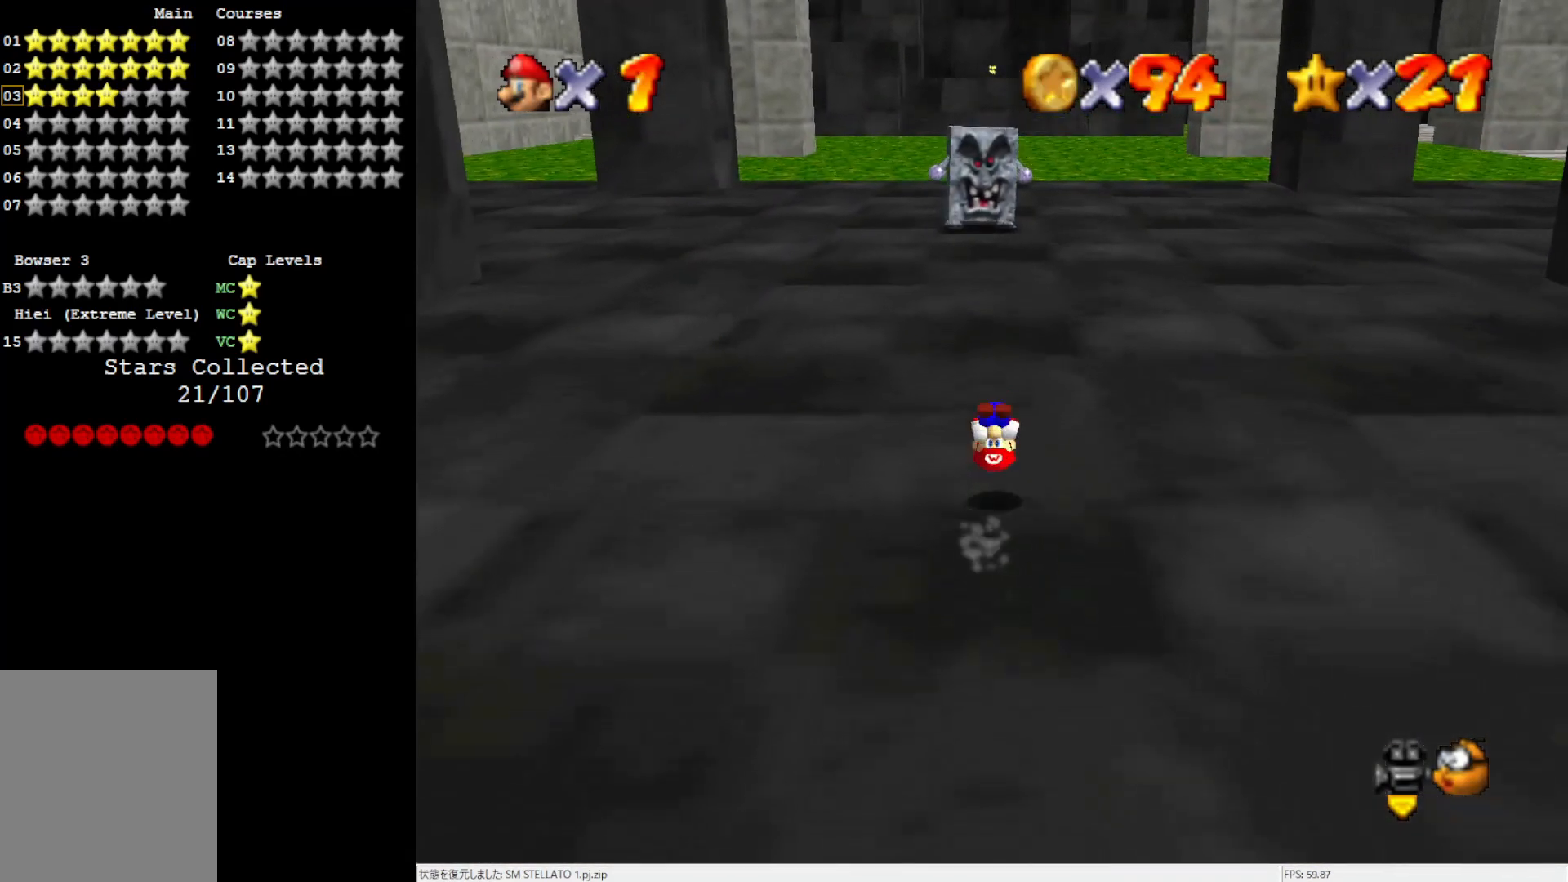
{"buttons": ["B"], "left_stick": "up", "events": [[400, "B", "down"]]}
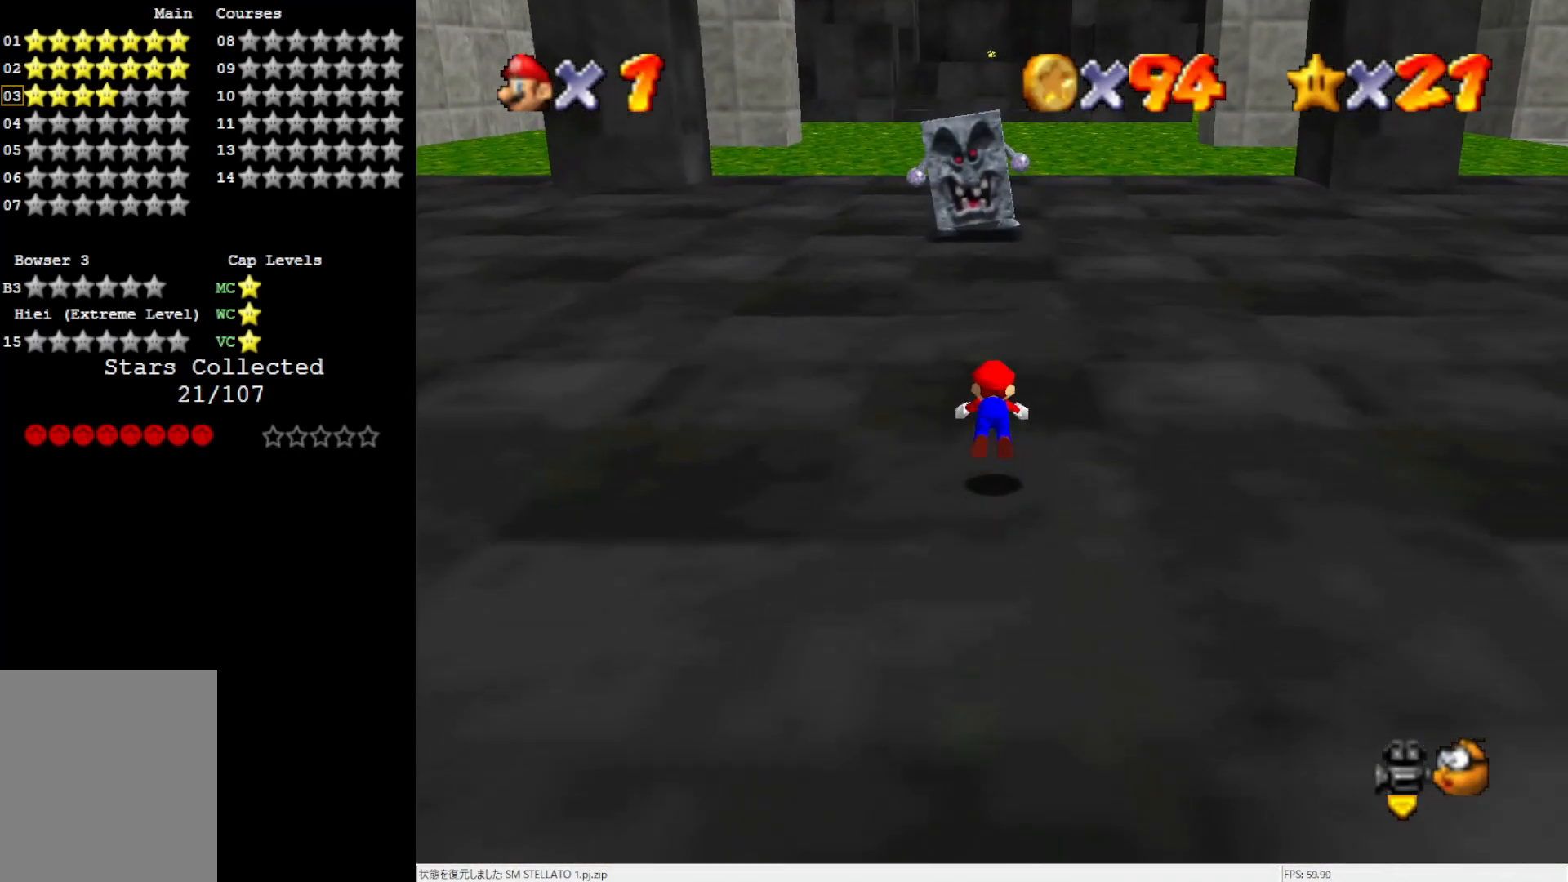
{"buttons": [], "left_stick": "up", "events": [[17, "B", "up"], [350, "B", "down"], [450, "B", "up"]]}
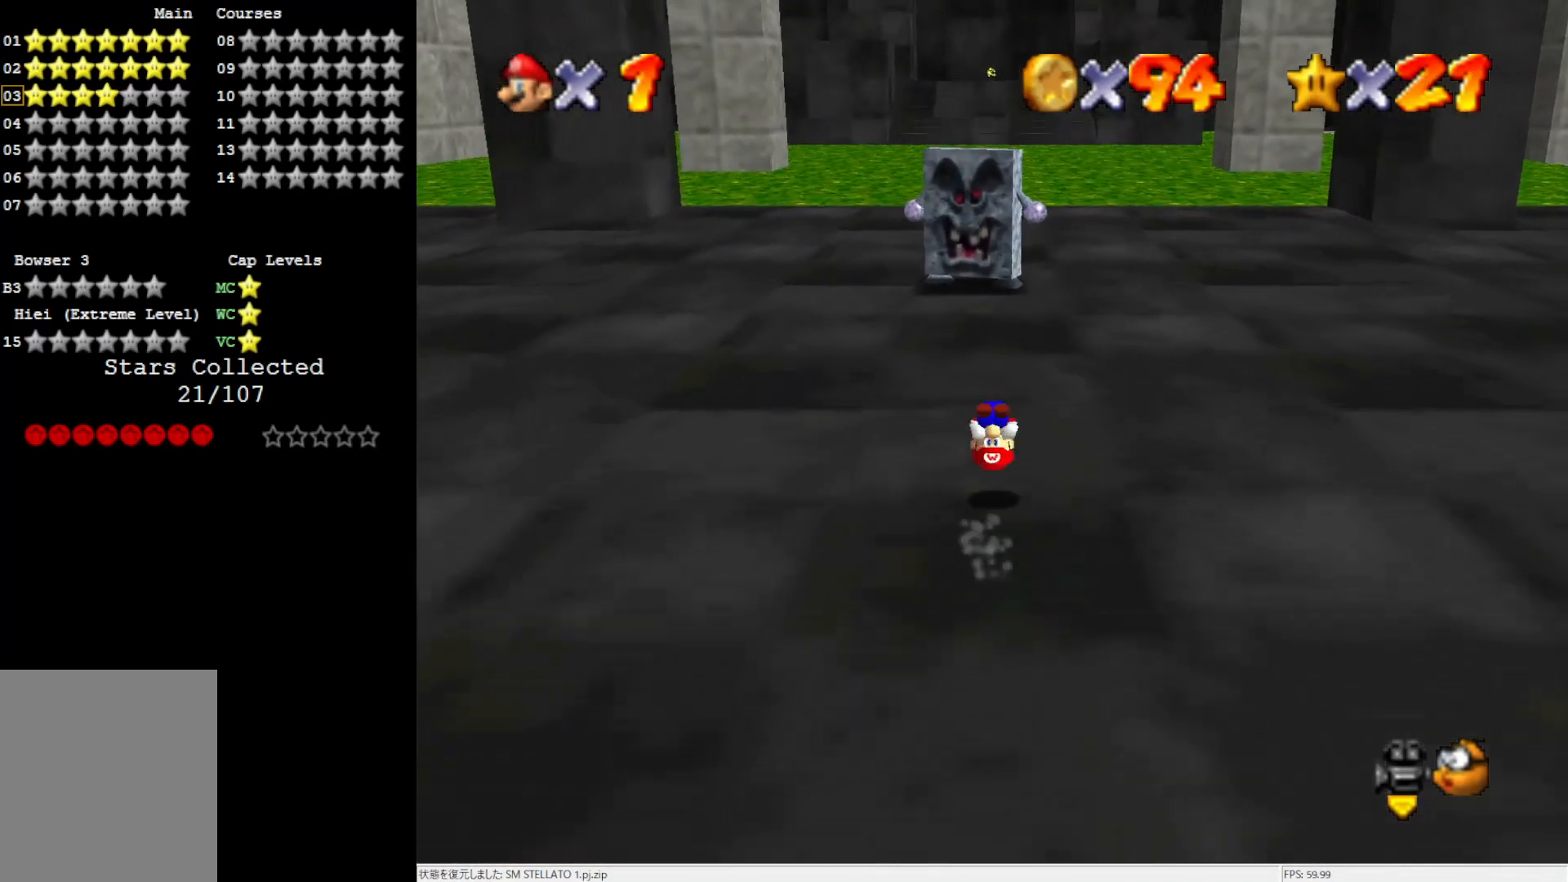
{"buttons": ["A"], "left_stick": "up", "events": [[417, "A", "down"]]}
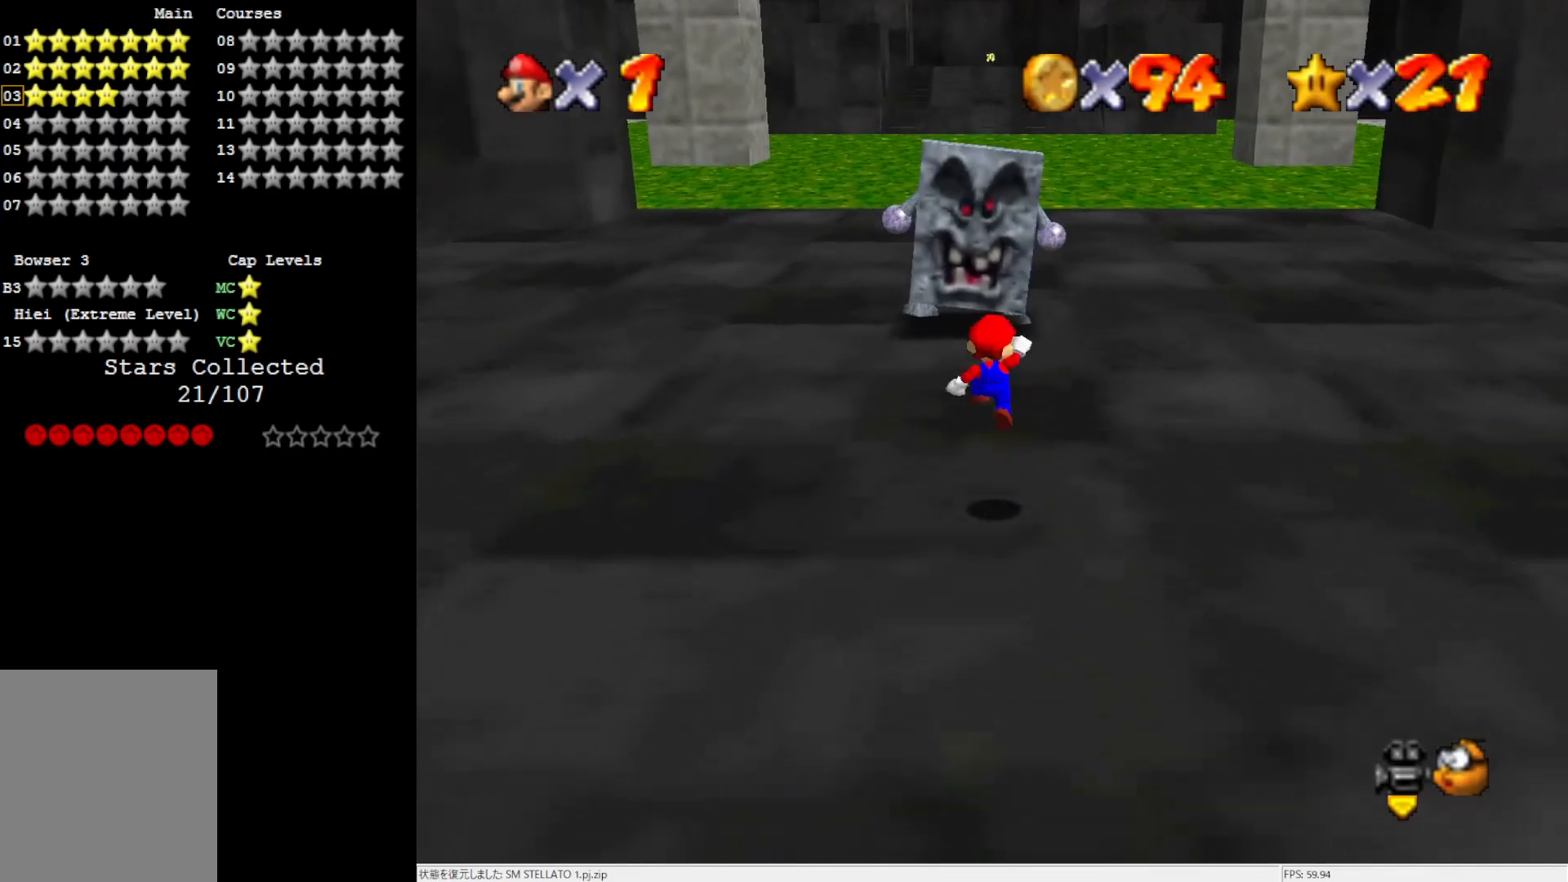
{"buttons": ["C_LEFT"], "left_stick": "up-left", "events": [[17, "A", "up"], [50, "left_stick", "up-left"], [283, "C_LEFT", "down"], [383, "C_LEFT", "up"], [483, "C_LEFT", "down"]]}
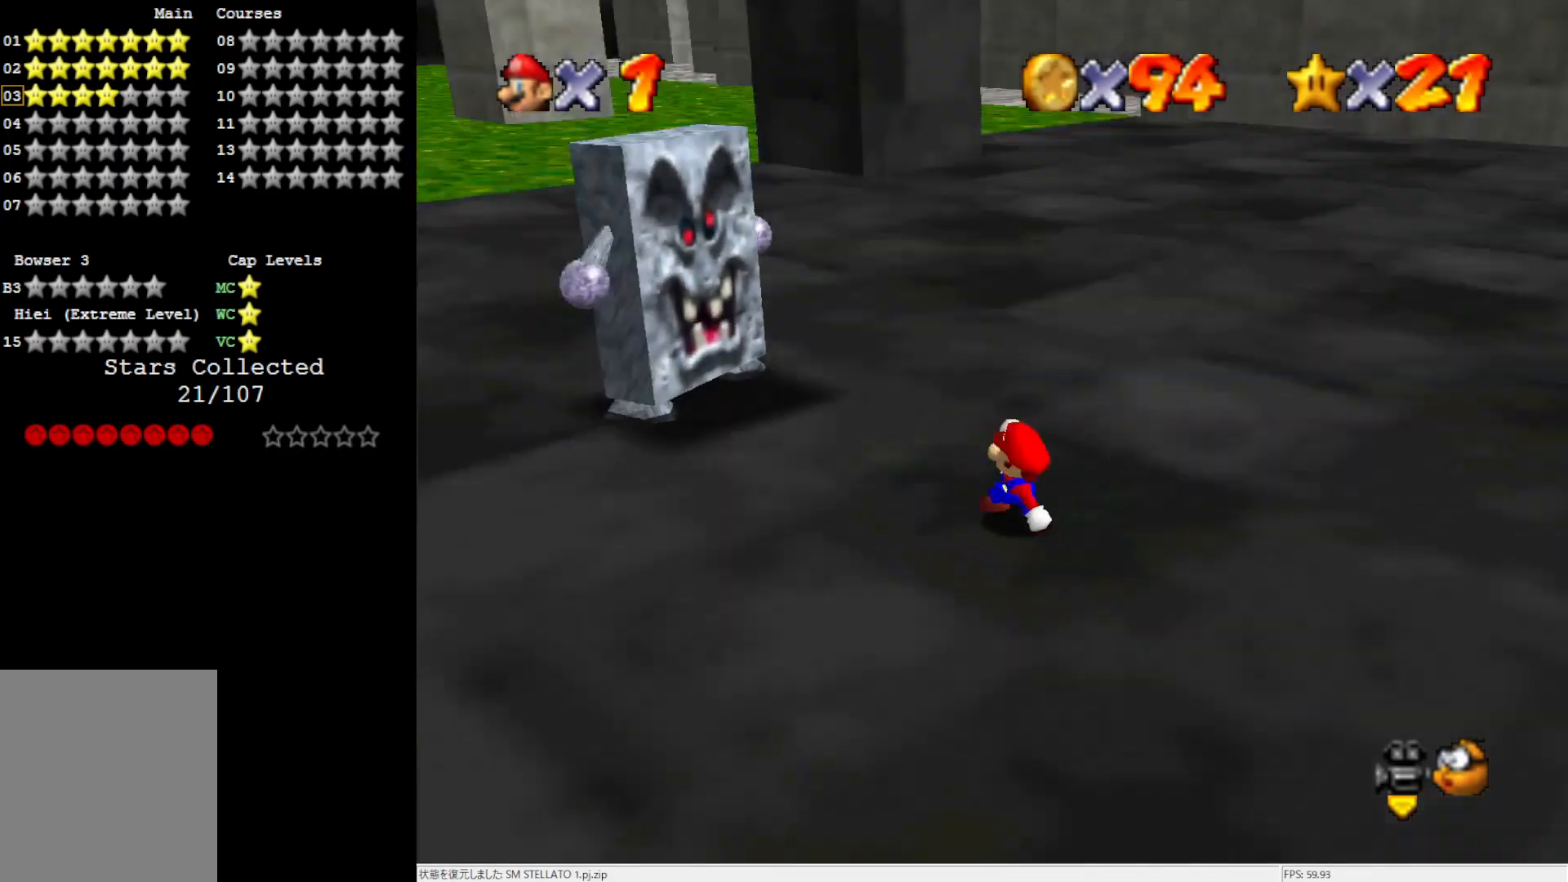
{"buttons": [], "left_stick": "left", "events": [[17, "left_stick", "center"], [117, "C_LEFT", "up"], [217, "left_stick", "left"]]}
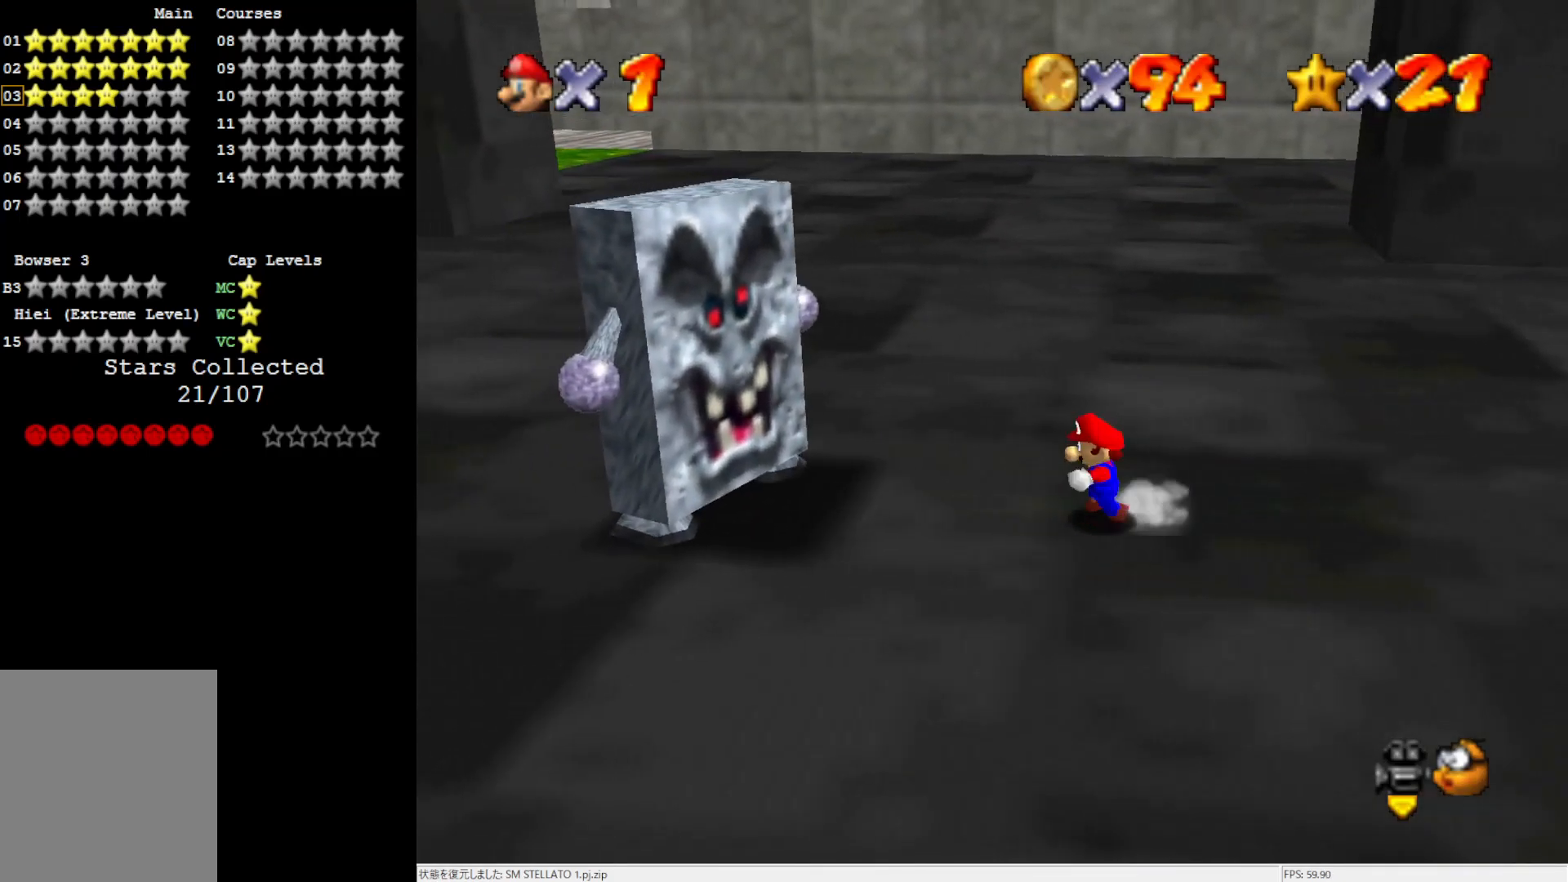
{"buttons": ["A"], "left_stick": "center", "events": [[150, "left_stick", "center"], [417, "A", "down"]]}
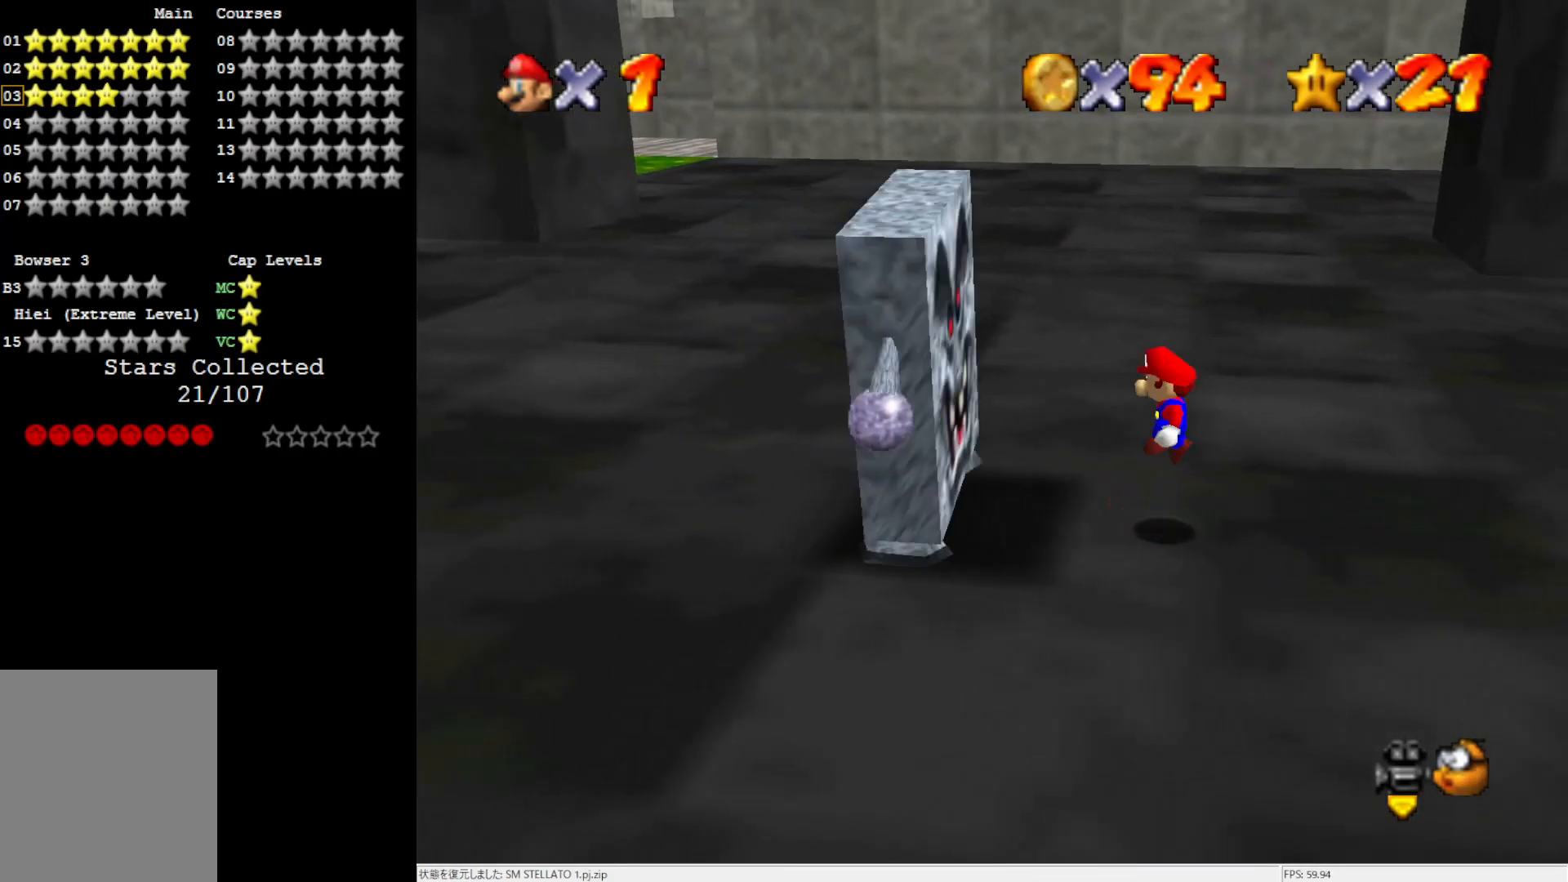
{"buttons": [], "left_stick": "center", "events": [[17, "A", "up"]]}
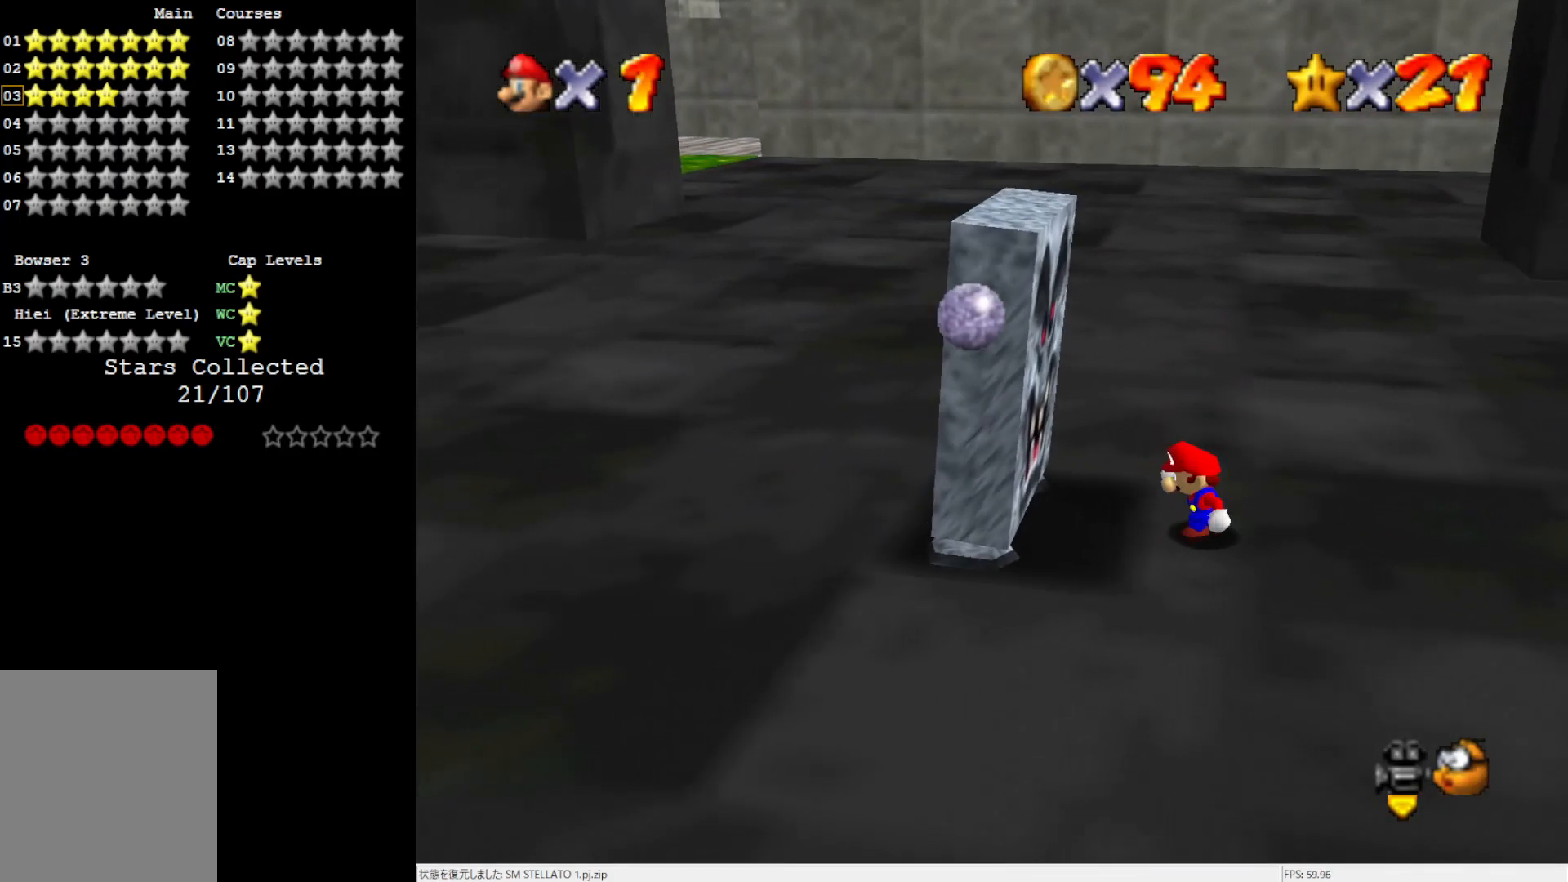
{"buttons": ["A"], "left_stick": "center", "events": [[383, "A", "down"]]}
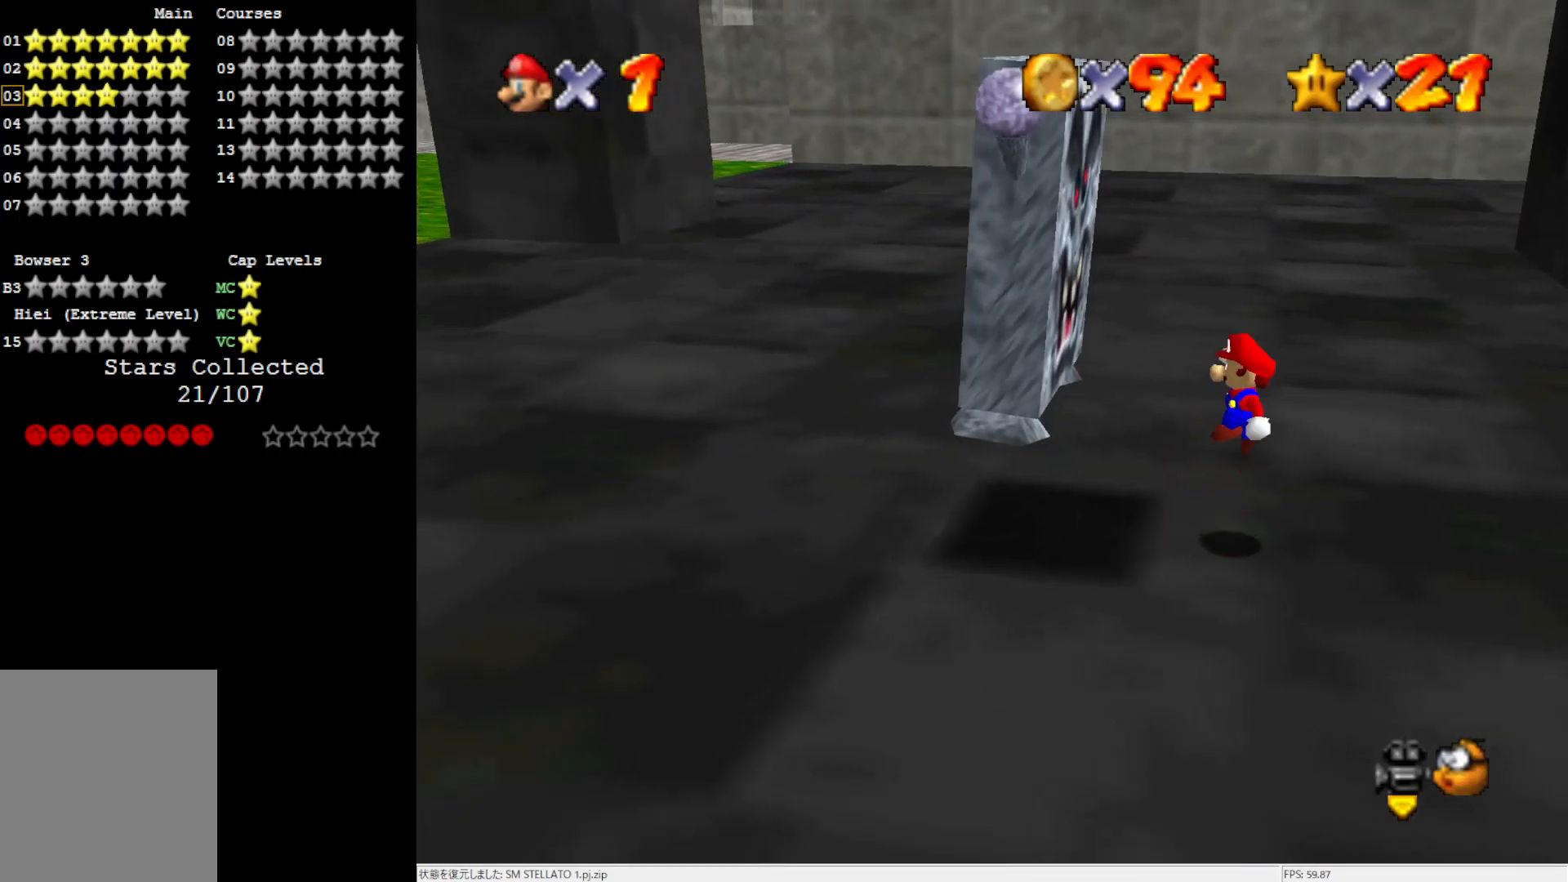
{"buttons": [], "left_stick": "center", "events": [[50, "A", "up"], [283, "A", "down"], [283, "B", "down"], [483, "A", "up"], [483, "B", "up"]]}
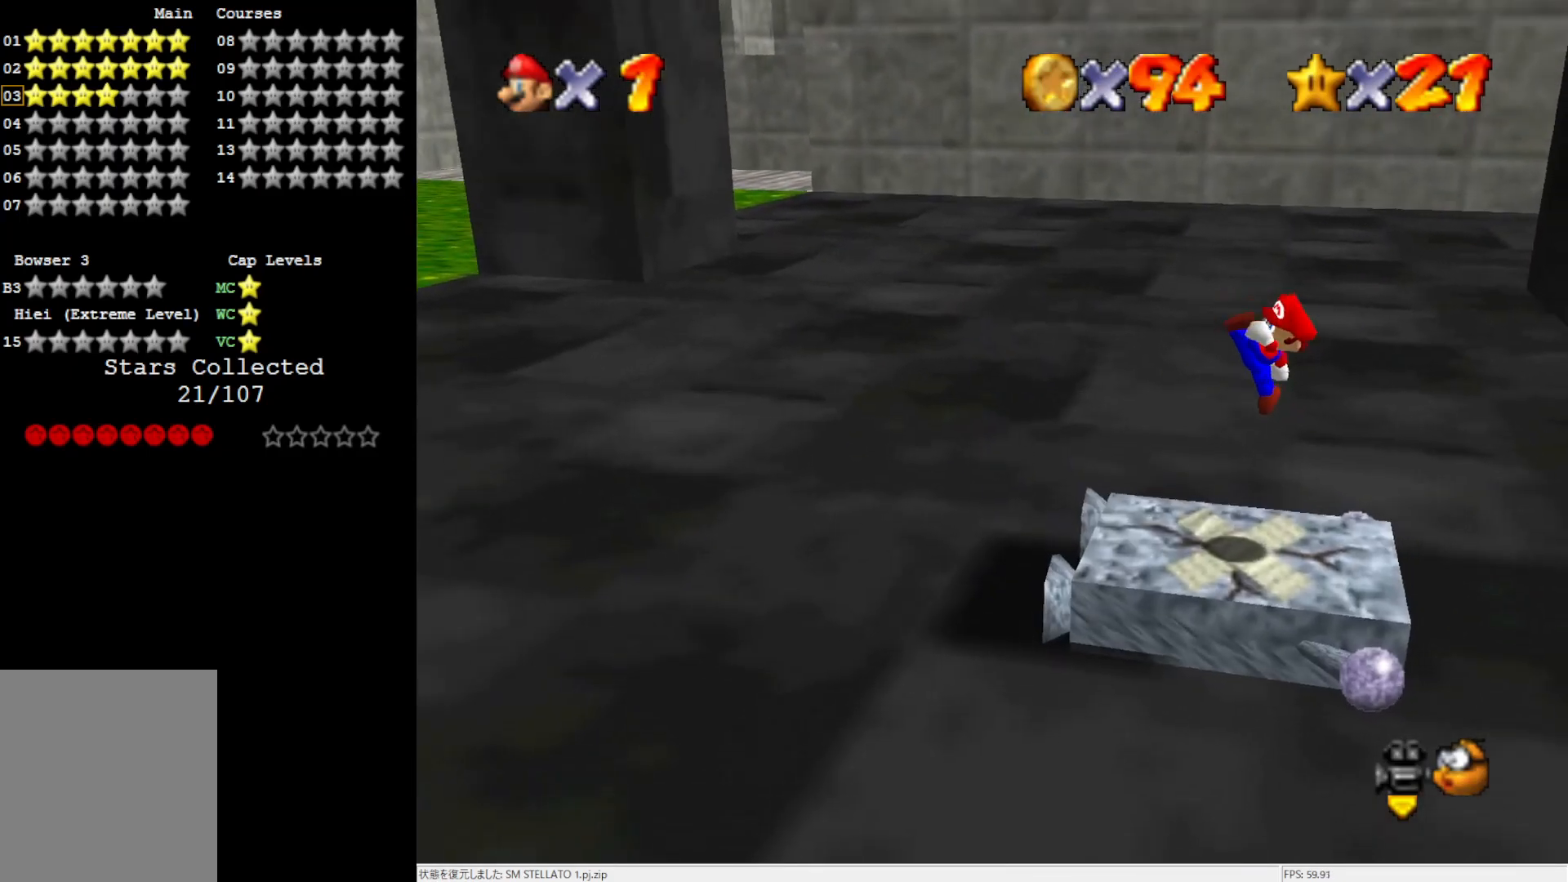
{"buttons": [], "left_stick": "center", "events": [[283, "A", "down"], [283, "B", "down"], [417, "B", "up"], [450, "A", "up"]]}
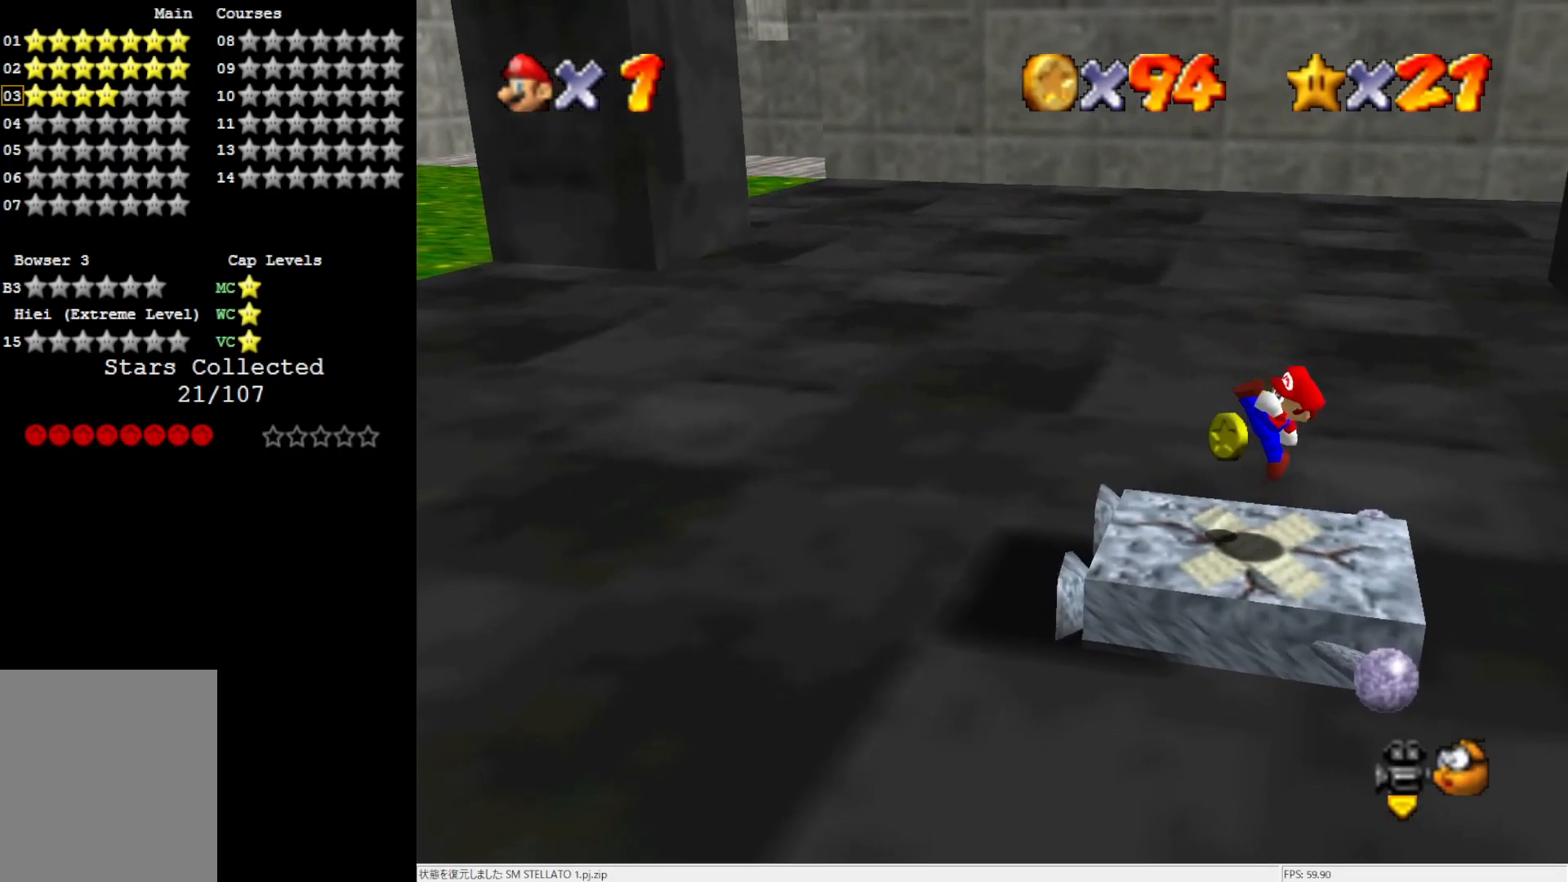
{"buttons": [], "left_stick": "center", "events": [[250, "A", "down"], [250, "B", "down"], [367, "A", "up"], [367, "B", "up"]]}
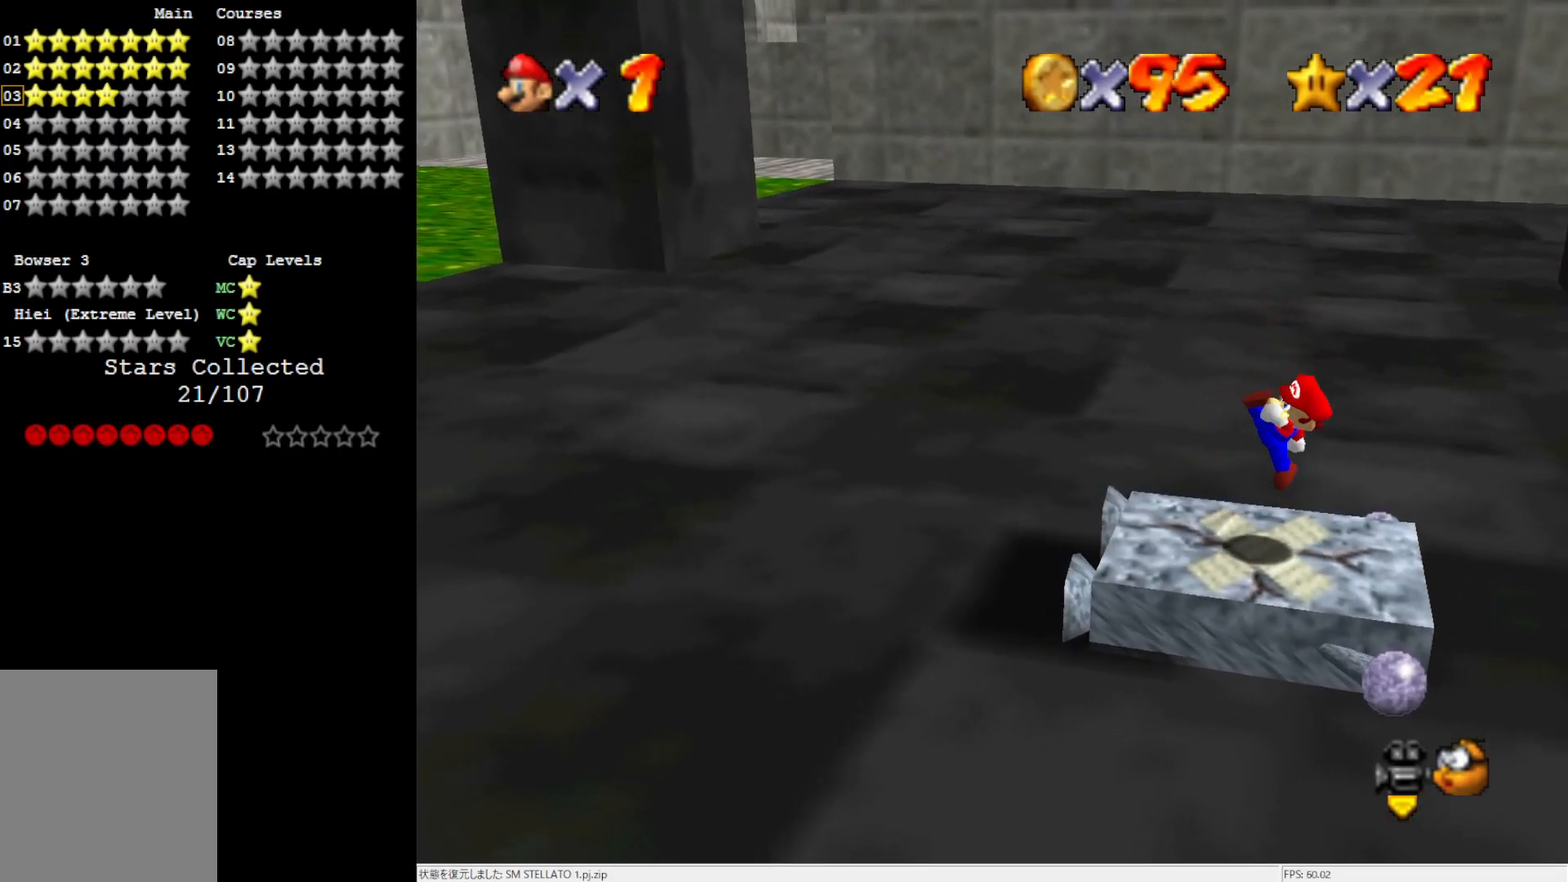
{"buttons": [], "left_stick": "center", "events": [[183, "A", "down"], [183, "B", "down"], [350, "A", "up"], [350, "B", "up"]]}
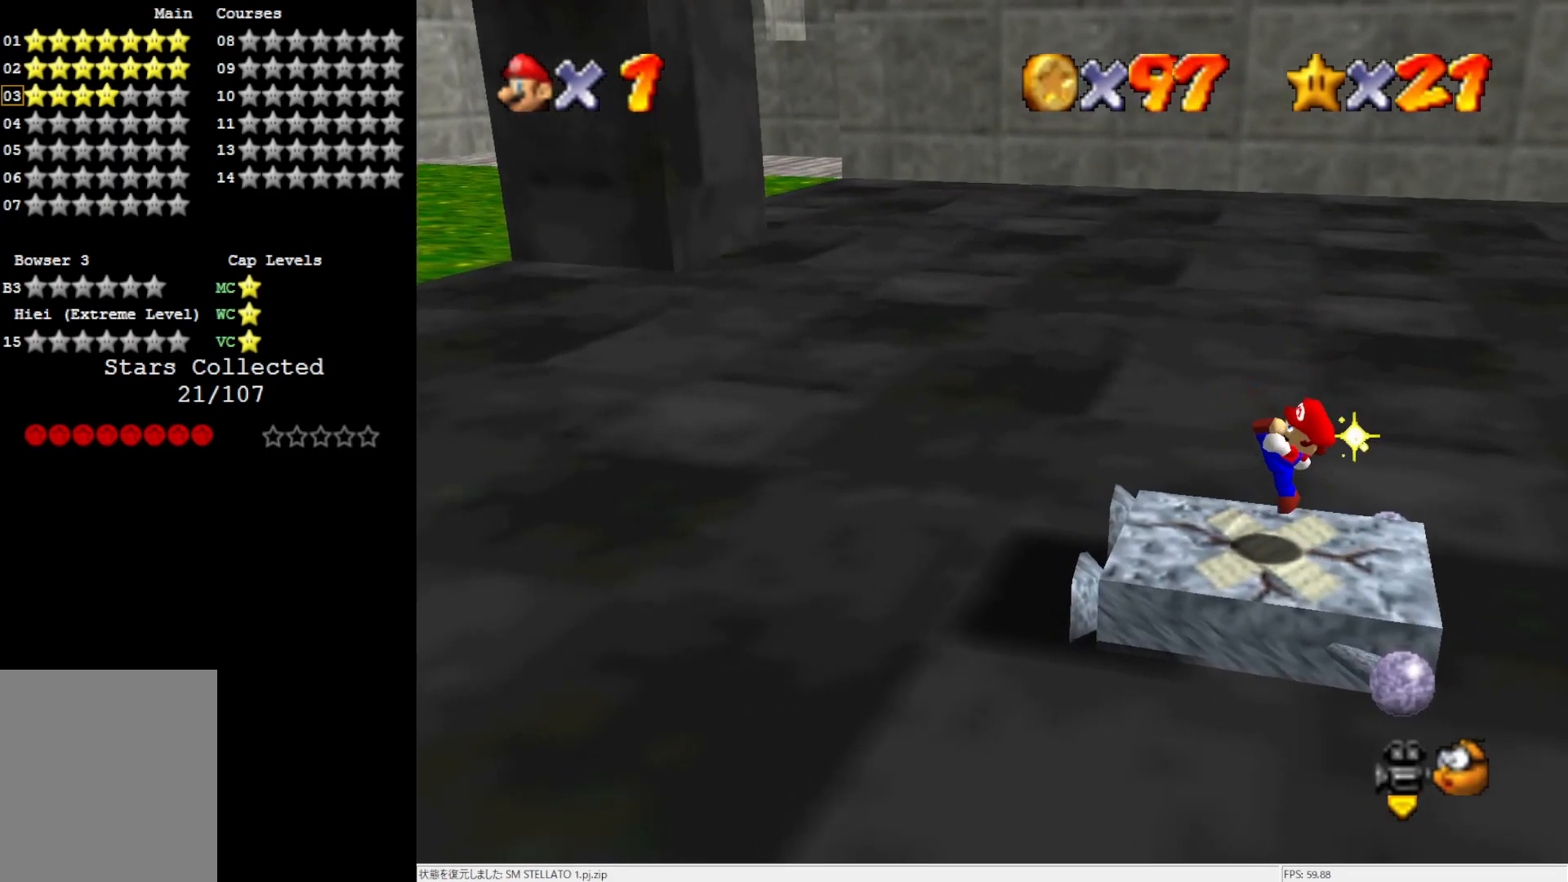
{"buttons": [], "left_stick": "center", "events": [[17, "left_stick", "left"], [167, "A", "down"], [167, "B", "down"], [283, "A", "up"], [283, "B", "up"], [450, "left_stick", "center"]]}